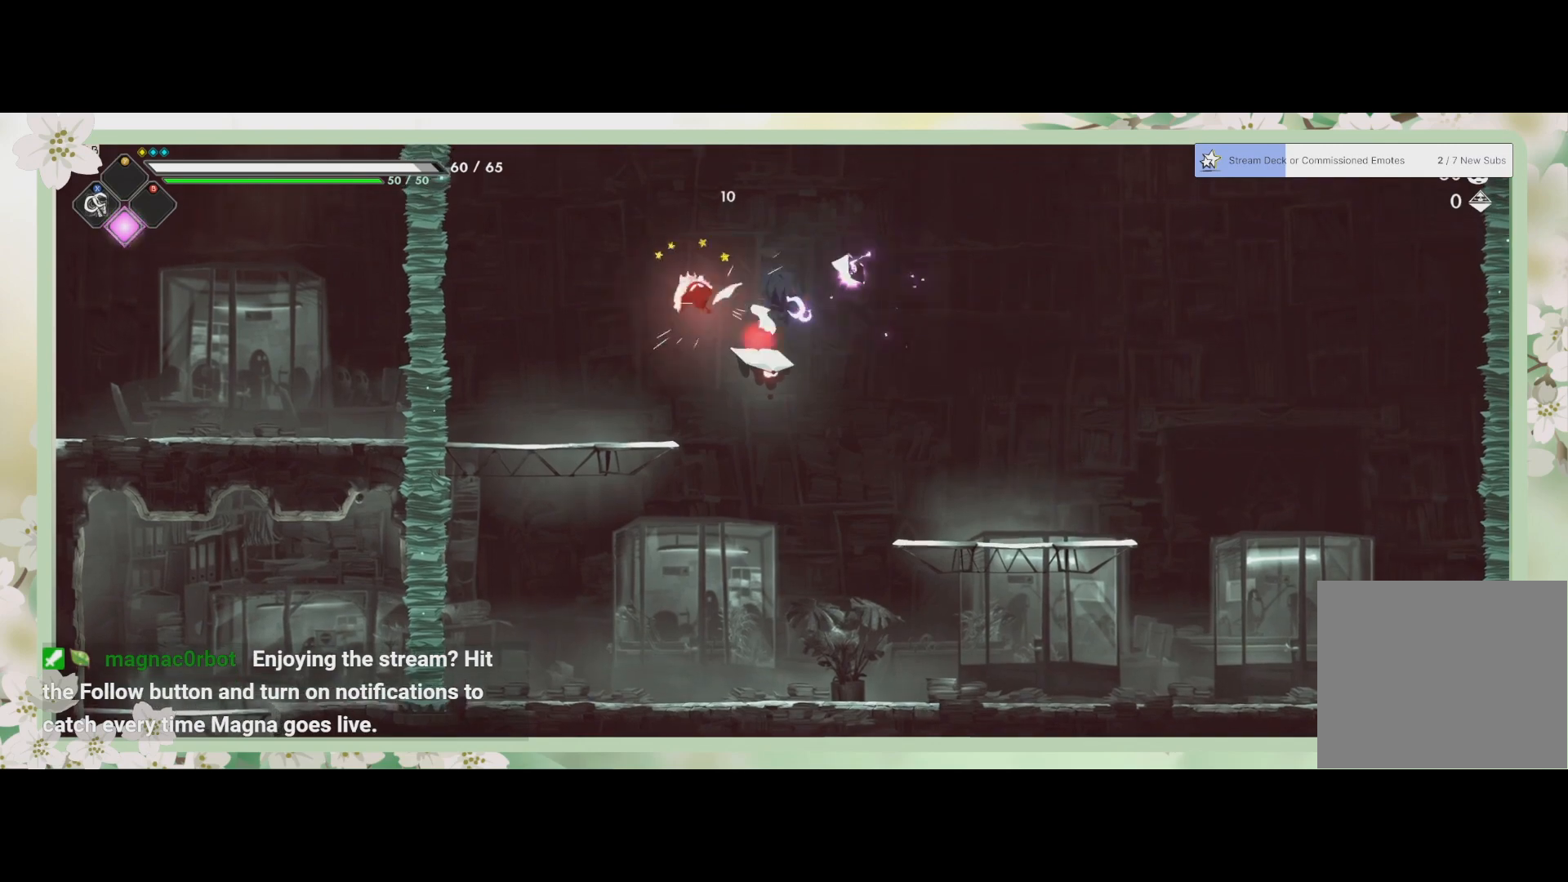
Gameplay with a controller (PlayStation layout); each line is a JSON object with the inputs held at the frame after it. "events" lists button and stick changes between this image and that frame as [ms after this image, input, new state], when the widget could be followed in between. Not read: right_stick.
{"buttons": [], "left_stick": "down-left", "events": [[33, "SQUARE", "down"], [67, "left_stick", "down-left"], [100, "SQUARE", "up"], [167, "SQUARE", "down"], [233, "SQUARE", "up"], [233, "left_stick", "down"], [300, "SQUARE", "down"], [333, "SQUARE", "up"], [400, "SQUARE", "down"], [500, "L3", "up"], [500, "SQUARE", "up"], [500, "left_stick", "down-left"]]}
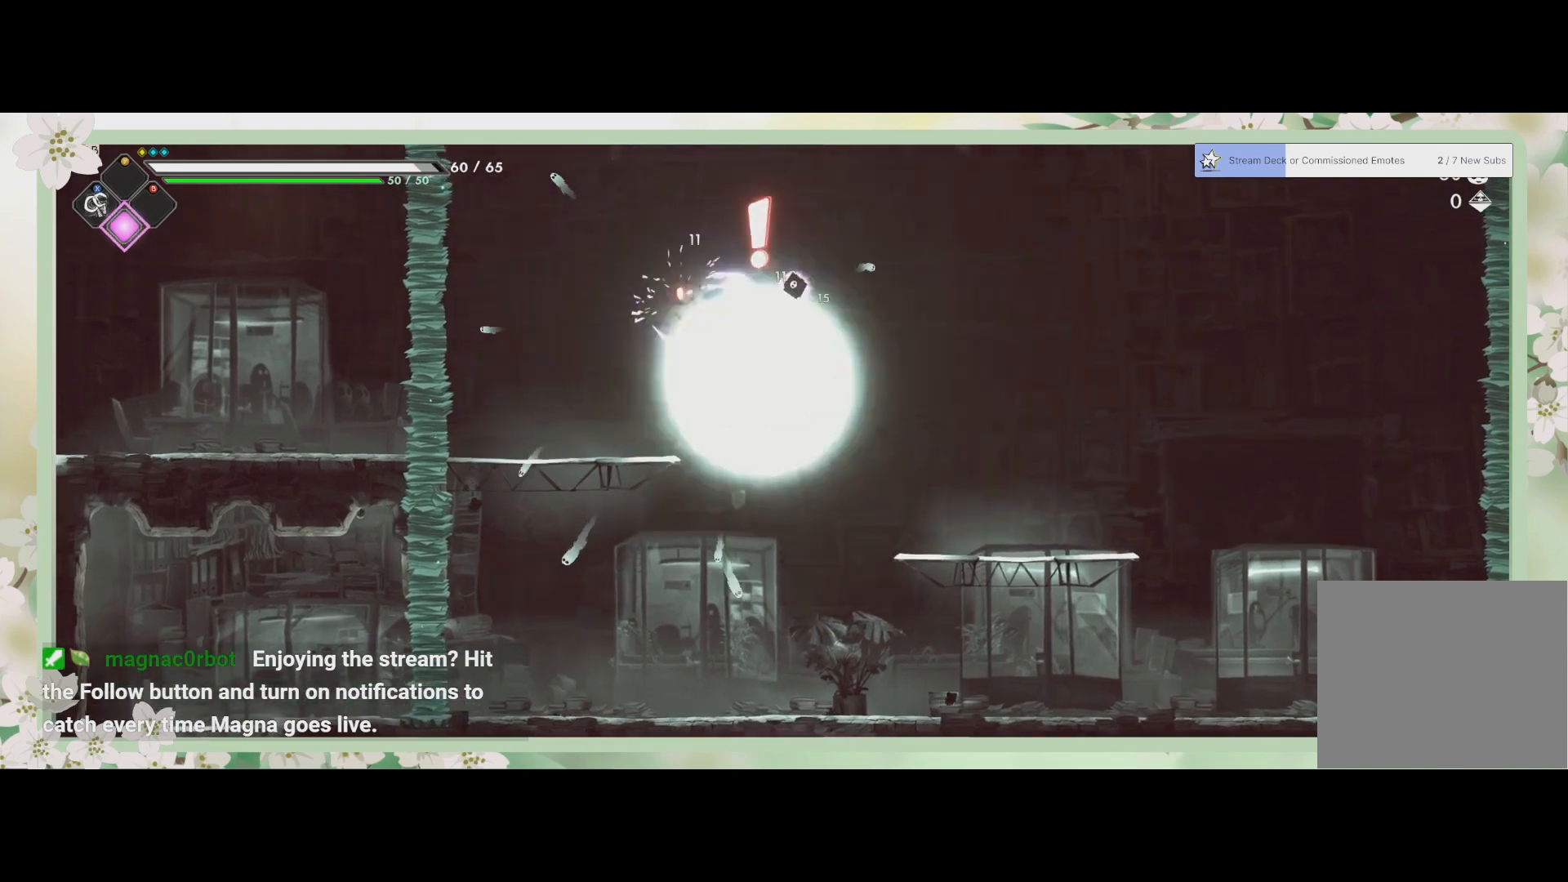
{"buttons": [], "left_stick": "down", "events": [[233, "left_stick", "down"]]}
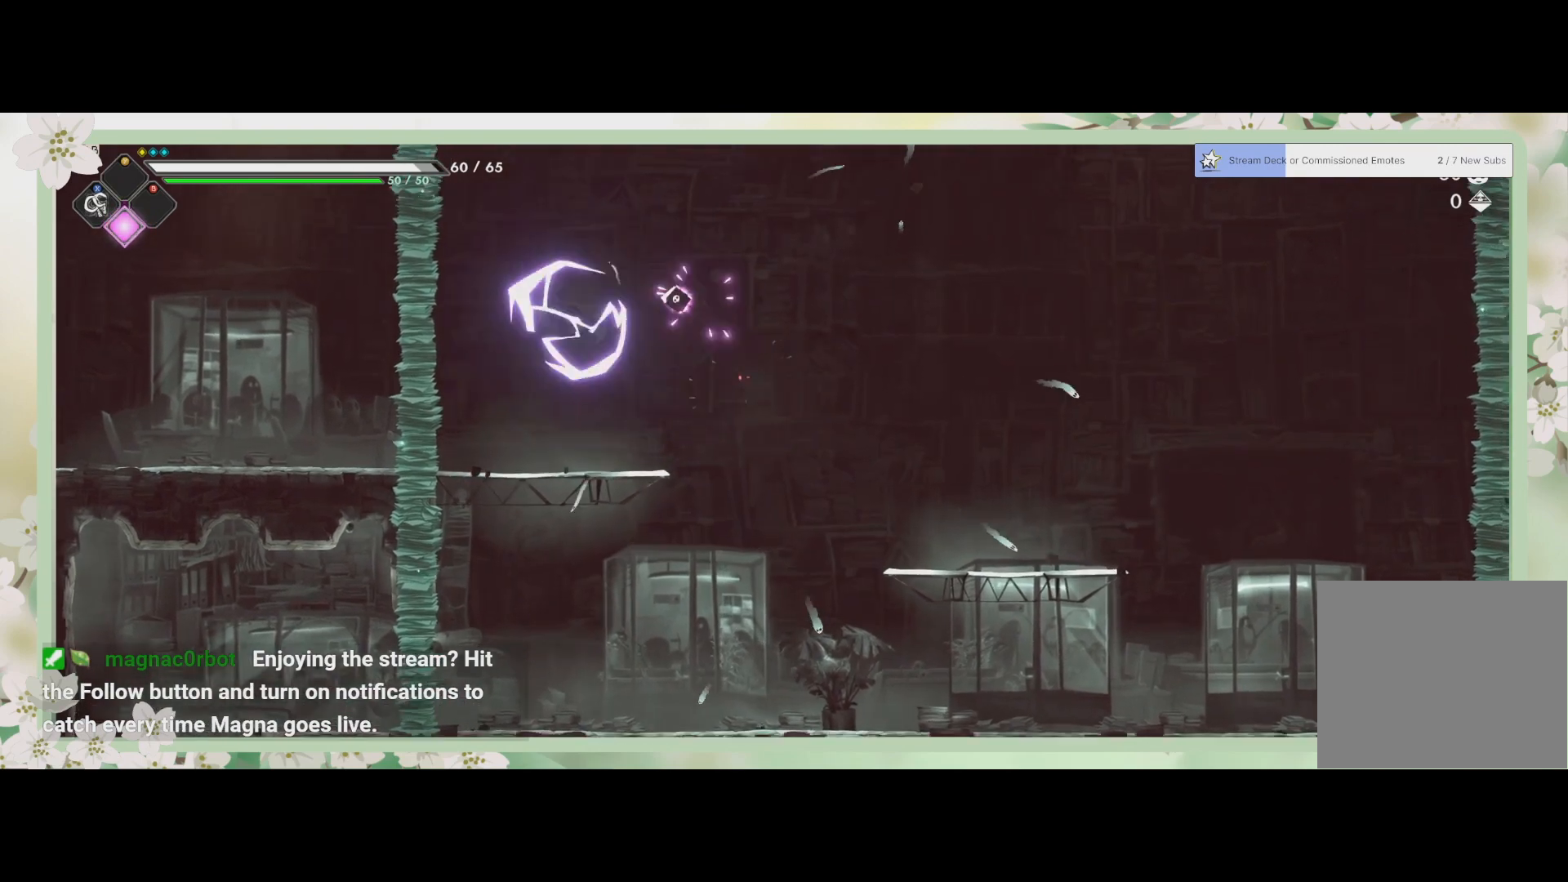
{"buttons": [], "left_stick": "right", "events": [[233, "left_stick", "down-right"], [400, "left_stick", "center"], [467, "left_stick", "right"]]}
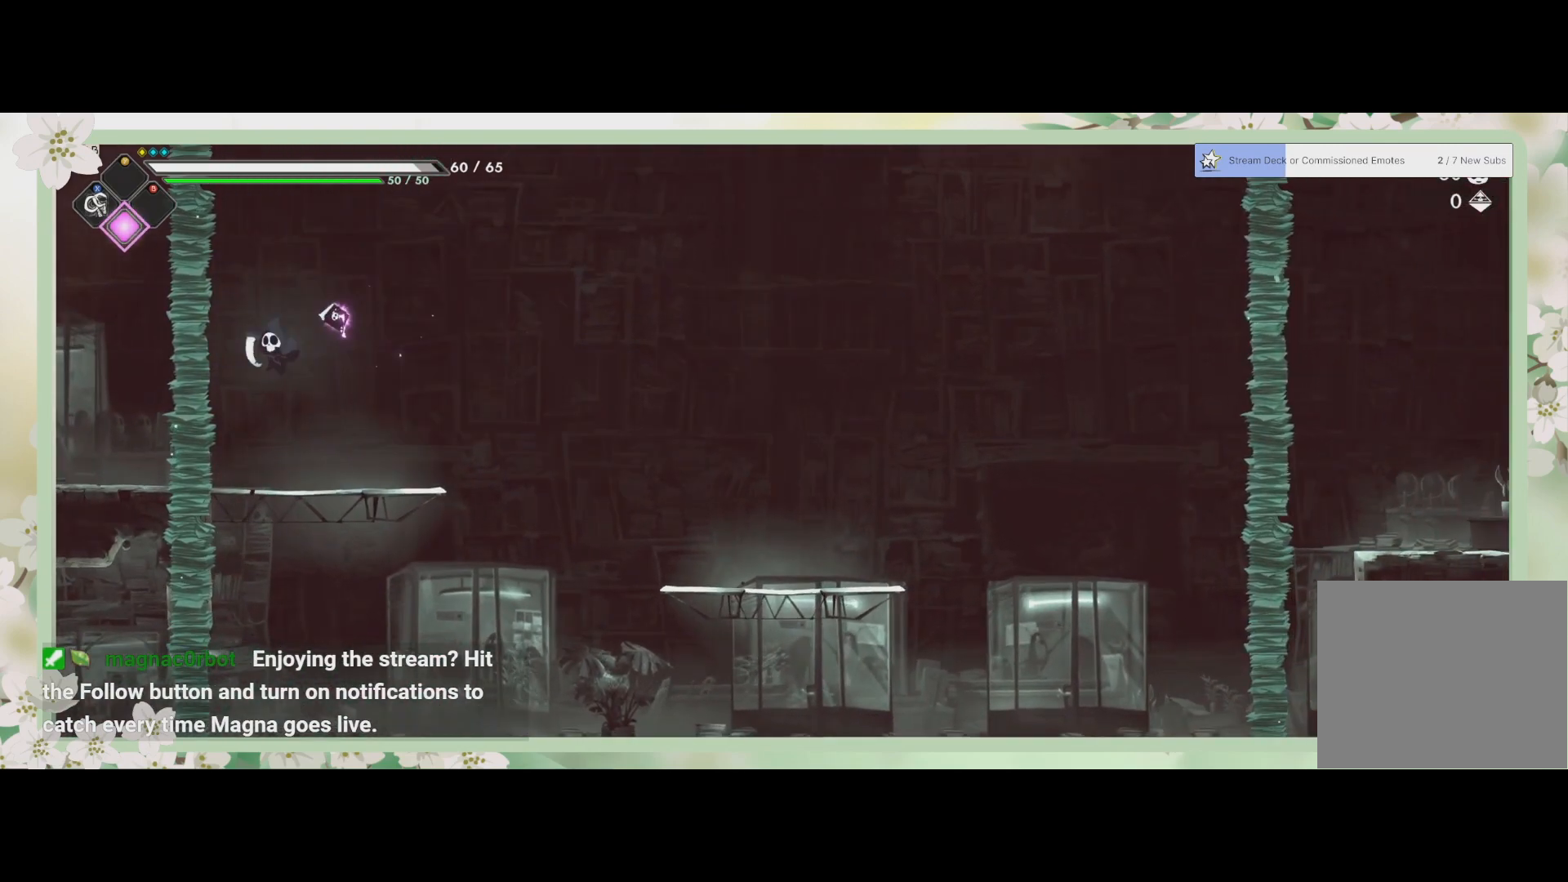
{"buttons": [], "left_stick": "right", "events": []}
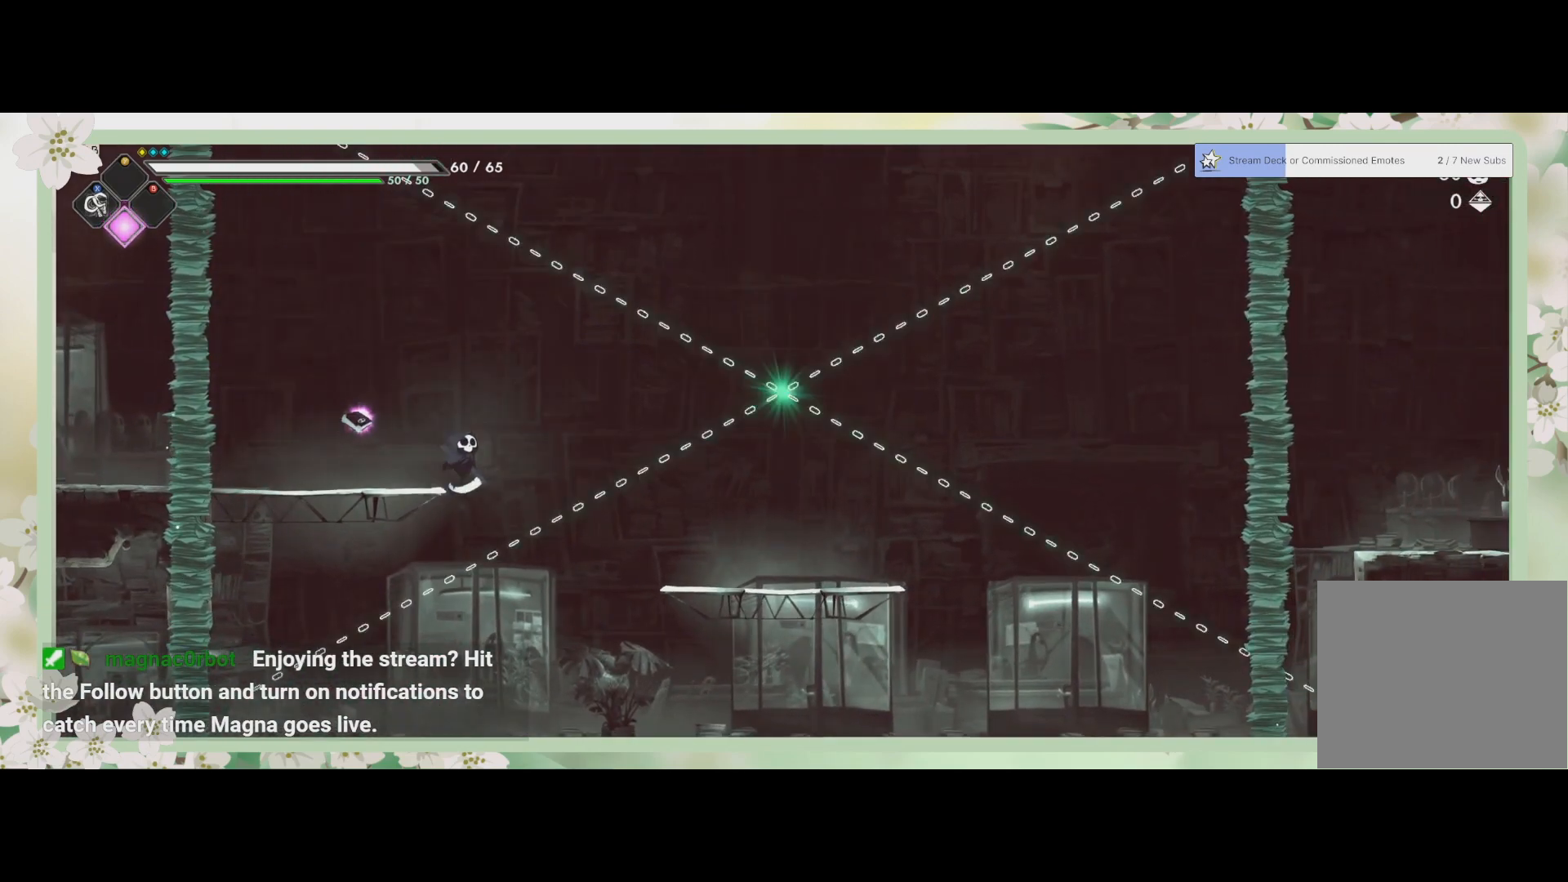
{"buttons": [], "left_stick": "right", "events": []}
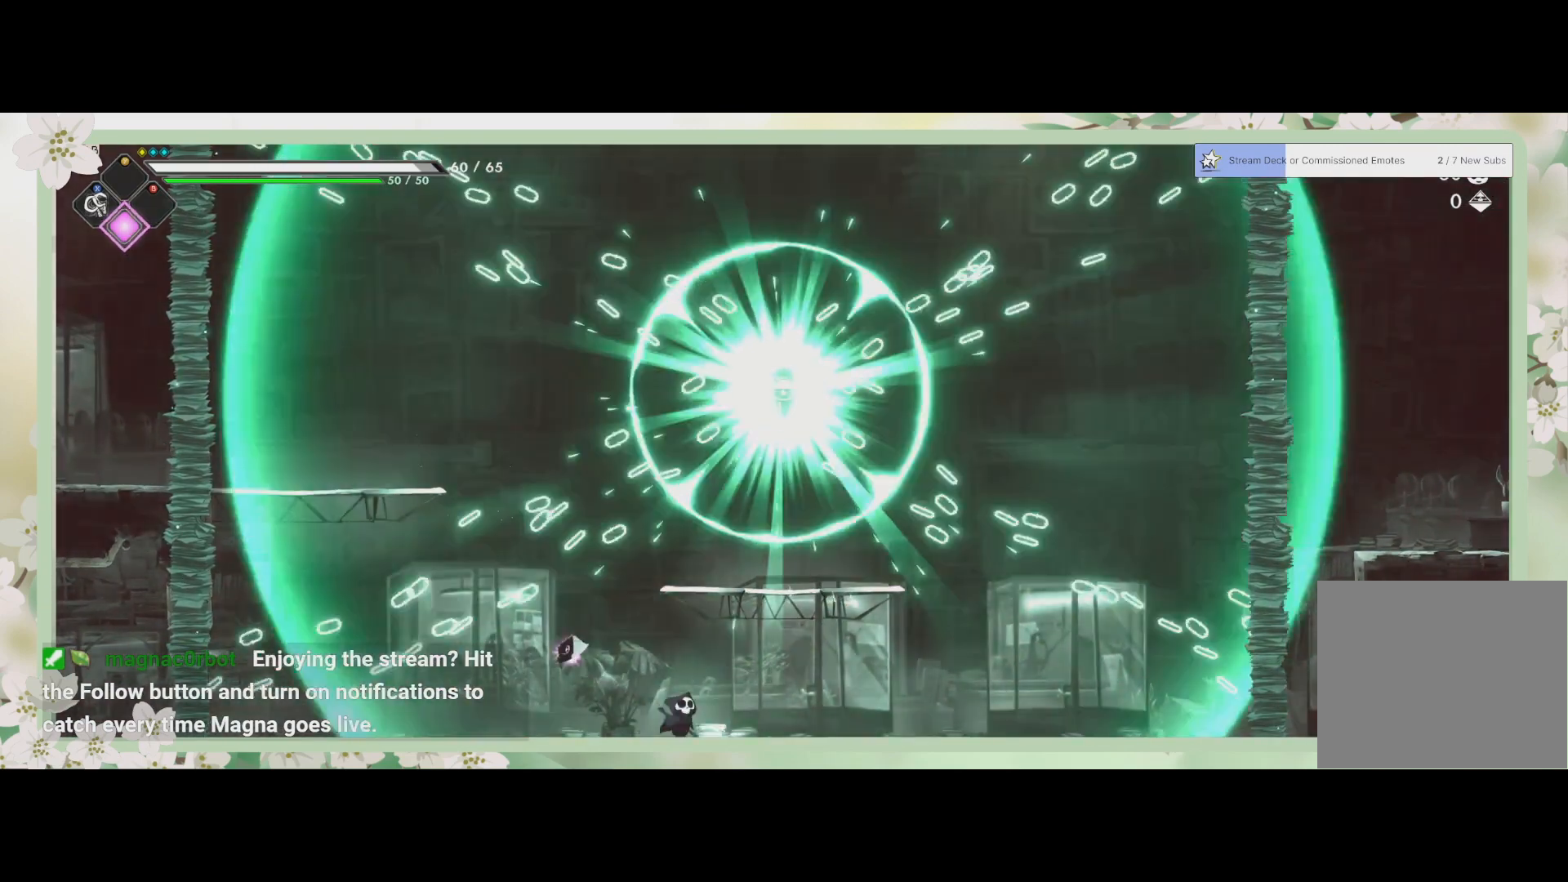
{"buttons": [], "left_stick": "up", "events": [[100, "CROSS", "down"], [100, "left_stick", "up-right"], [233, "CROSS", "up"], [300, "SQUARE", "down"], [333, "left_stick", "up"], [433, "SQUARE", "up"]]}
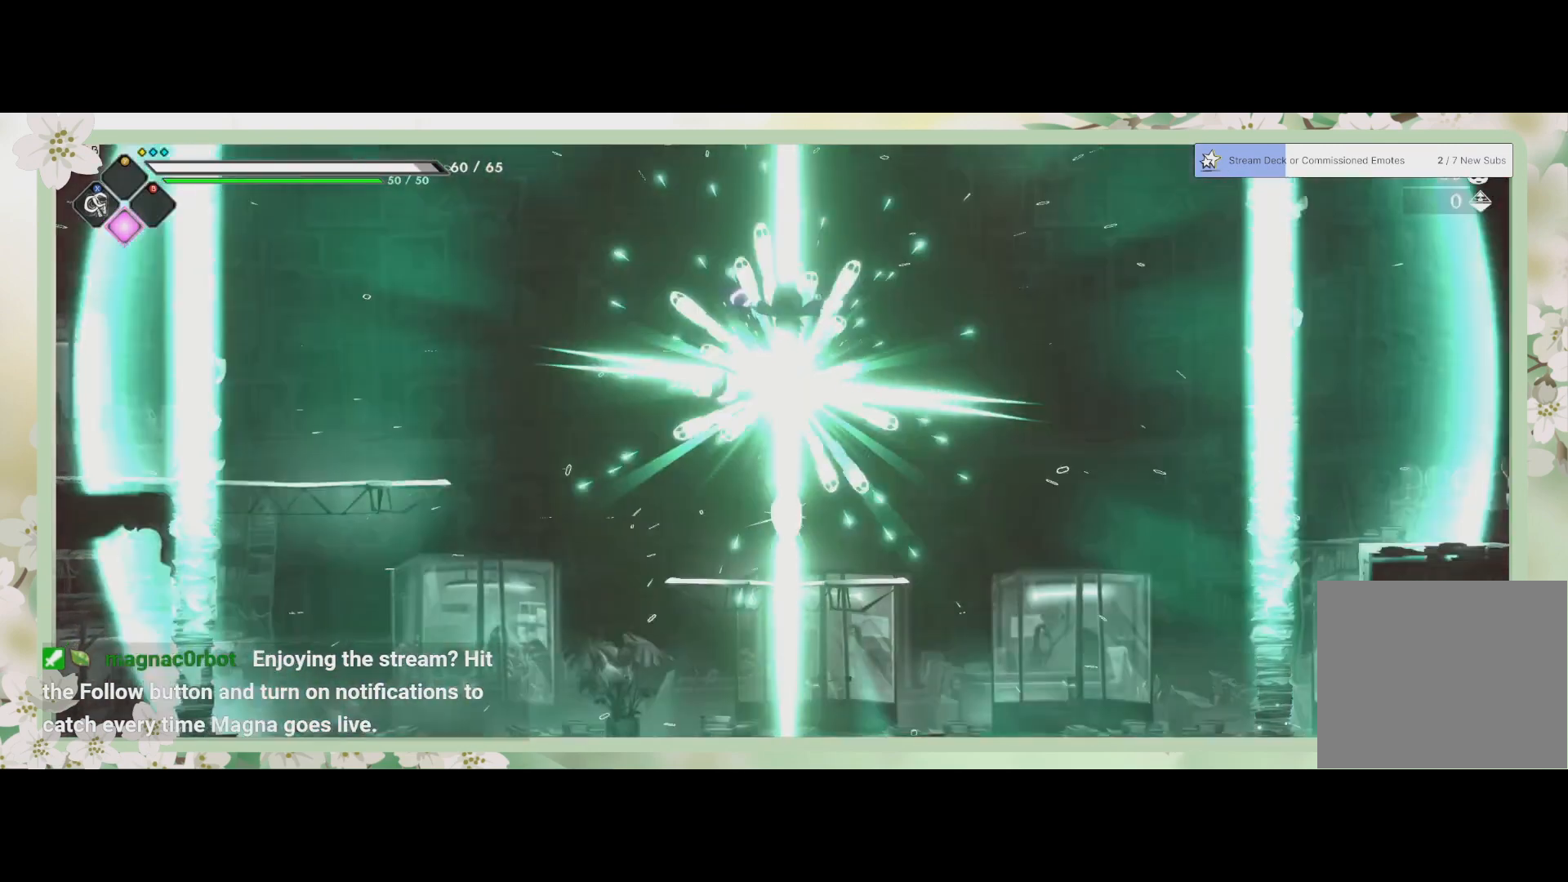
{"buttons": [], "left_stick": "center", "events": [[33, "left_stick", "center"], [233, "L1", "down"], [333, "L1", "up"]]}
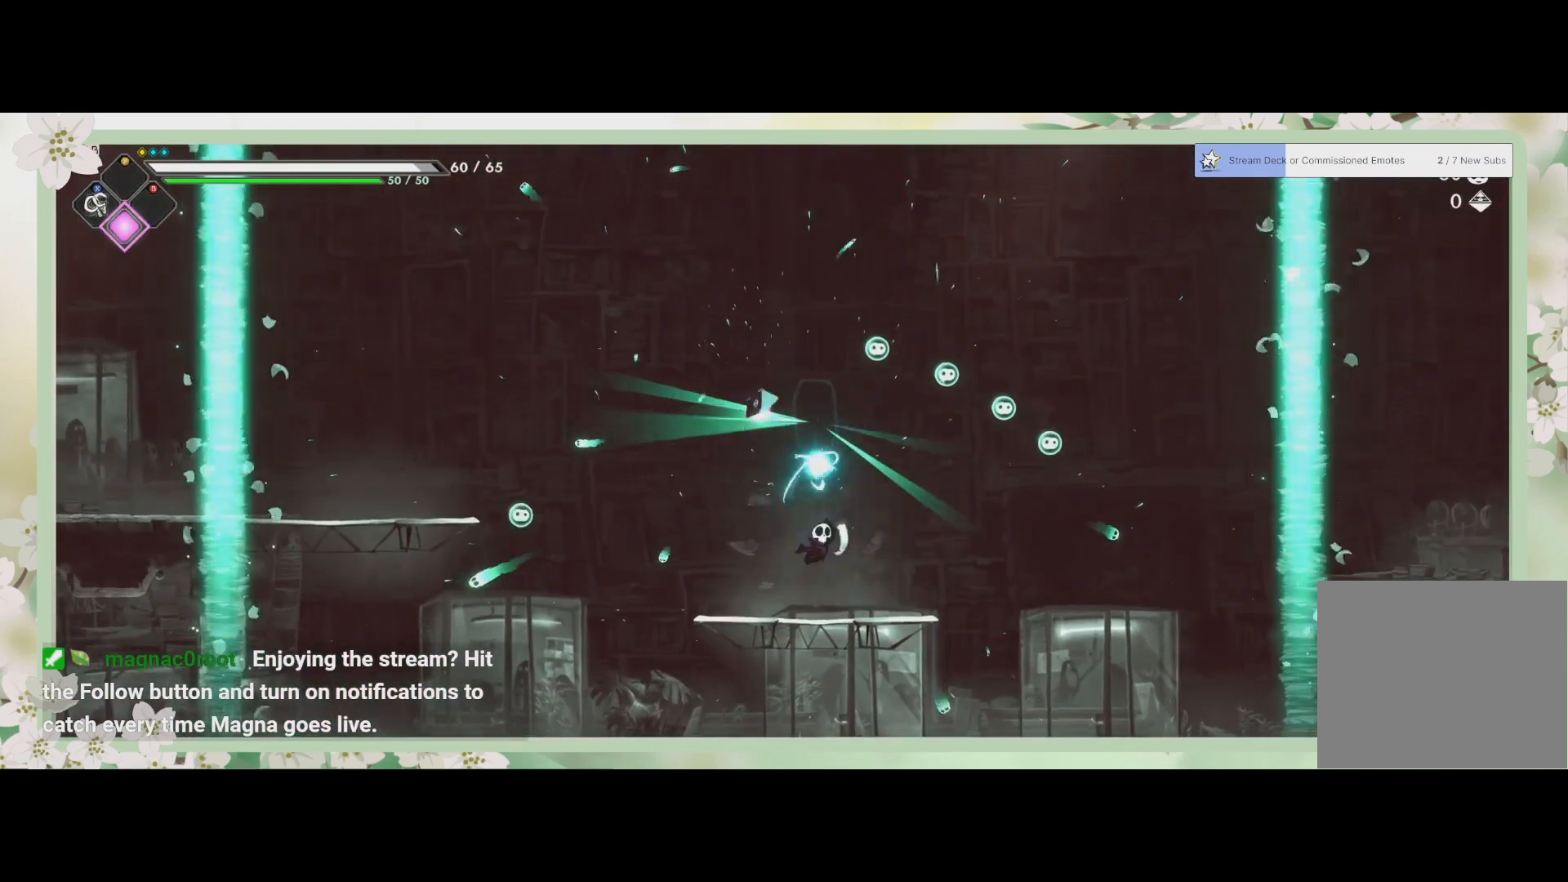
{"buttons": [], "left_stick": "center", "events": [[33, "L1", "down"], [100, "L1", "up"], [300, "left_stick", "left"], [500, "left_stick", "center"]]}
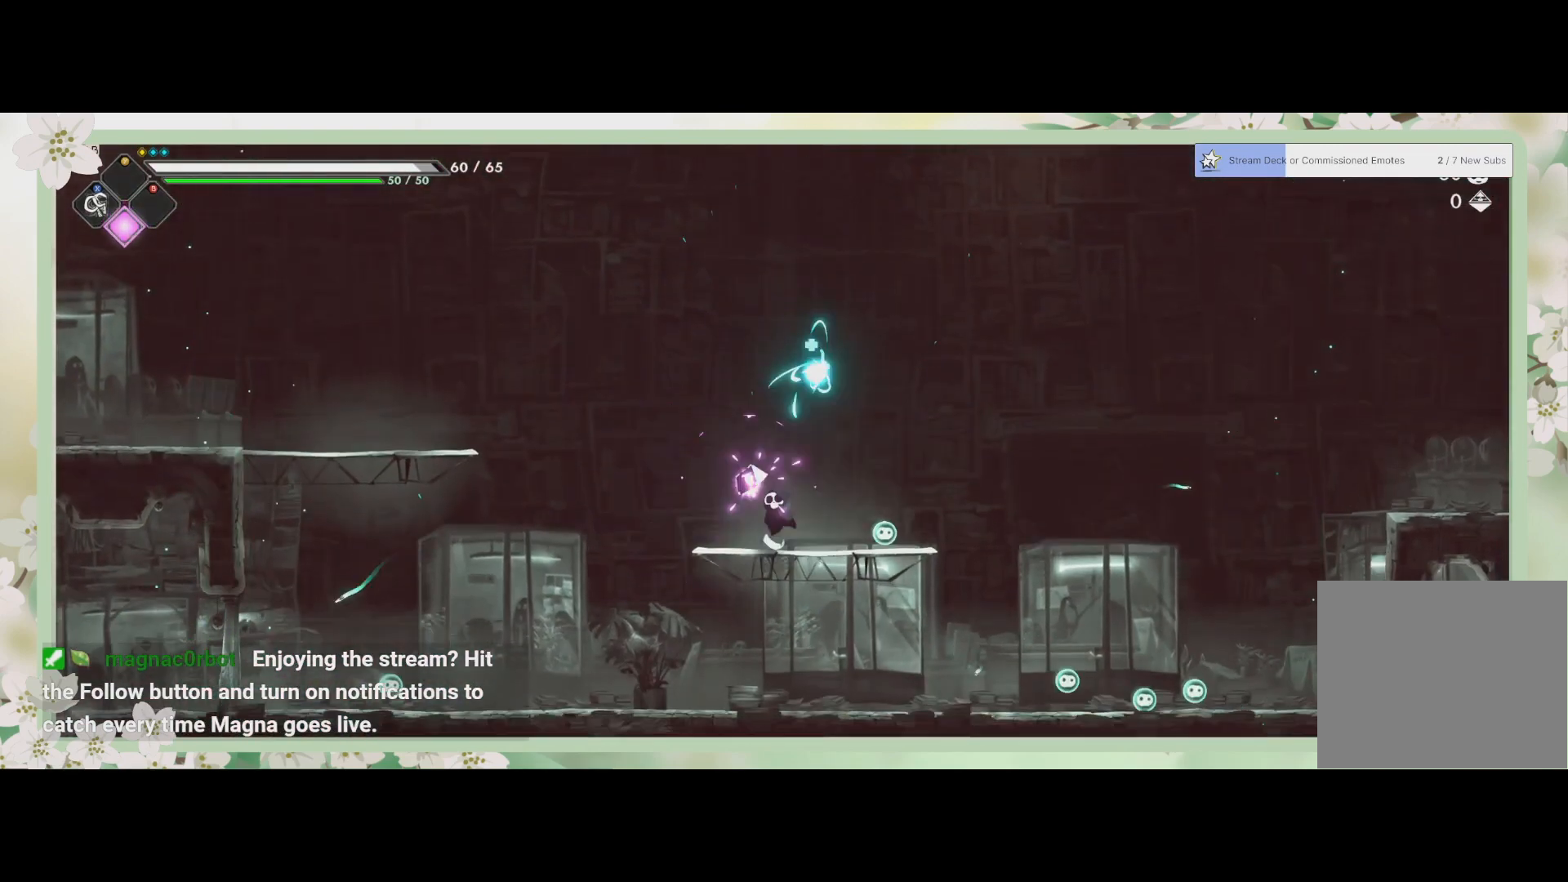
{"buttons": [], "left_stick": "right", "events": [[67, "left_stick", "right"]]}
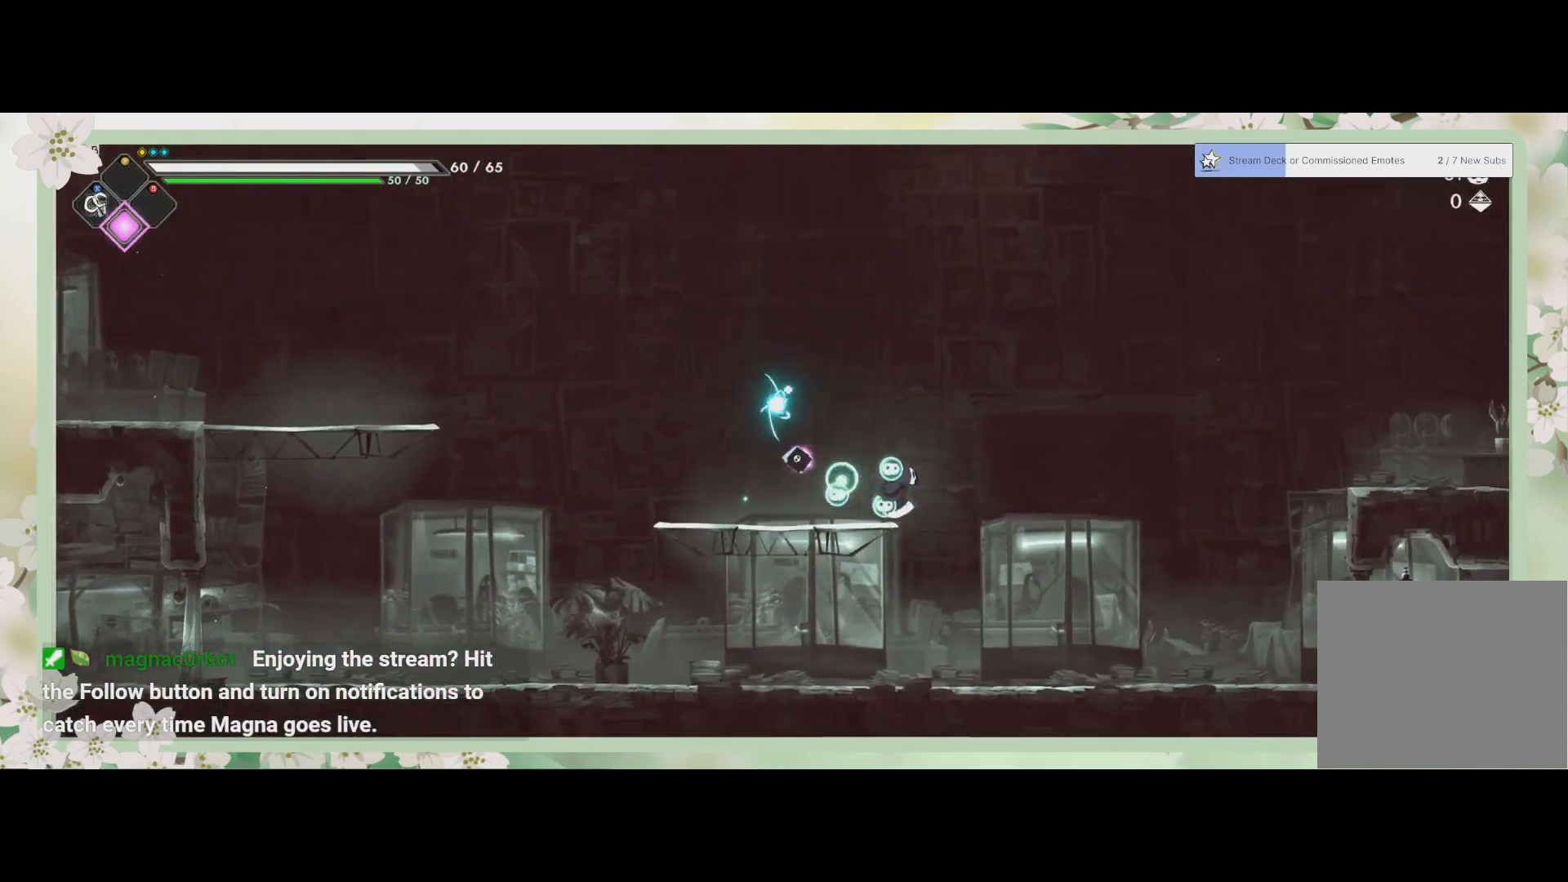
{"buttons": ["CROSS"], "left_stick": "left", "events": [[133, "left_stick", "up-left"], [433, "left_stick", "left"], [467, "CROSS", "down"]]}
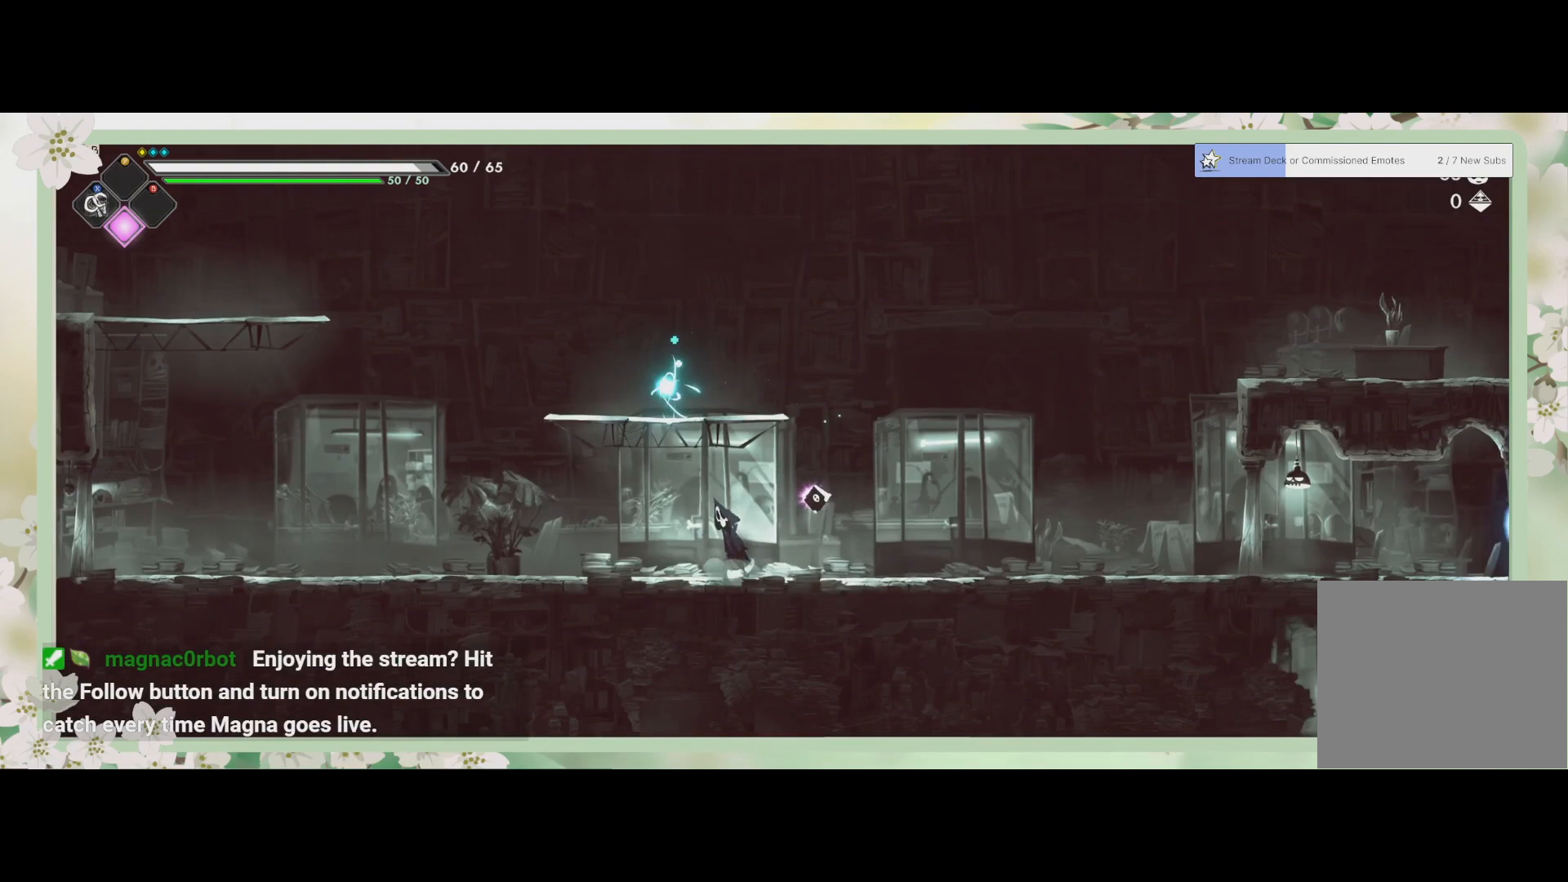
{"buttons": [], "left_stick": "right", "events": [[200, "CROSS", "up"], [267, "left_stick", "up"], [333, "left_stick", "up-right"], [467, "left_stick", "right"]]}
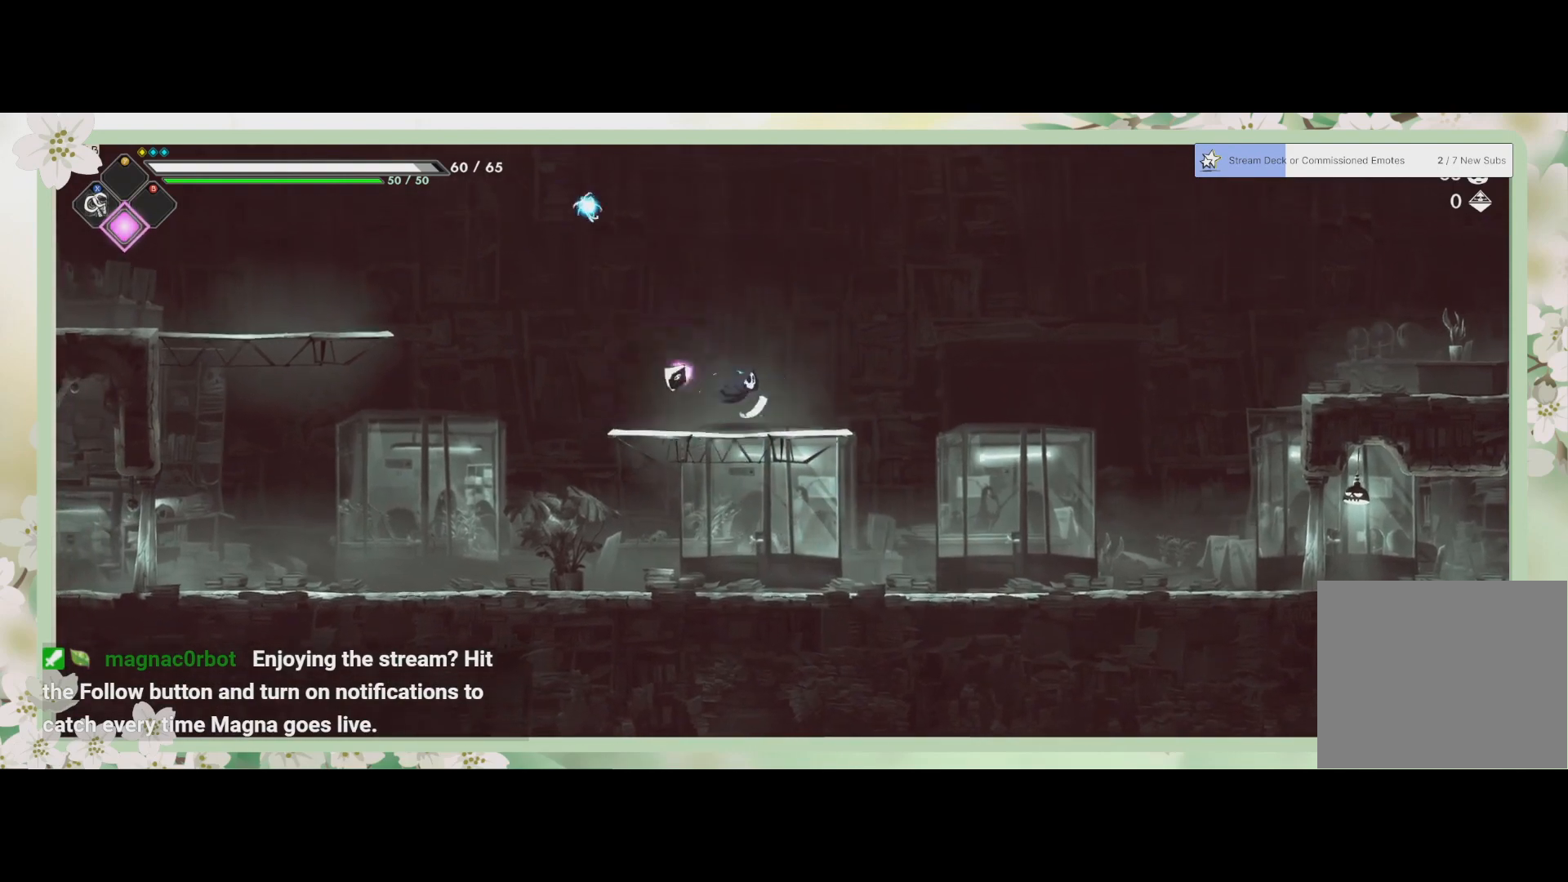
{"buttons": [], "left_stick": "right", "events": []}
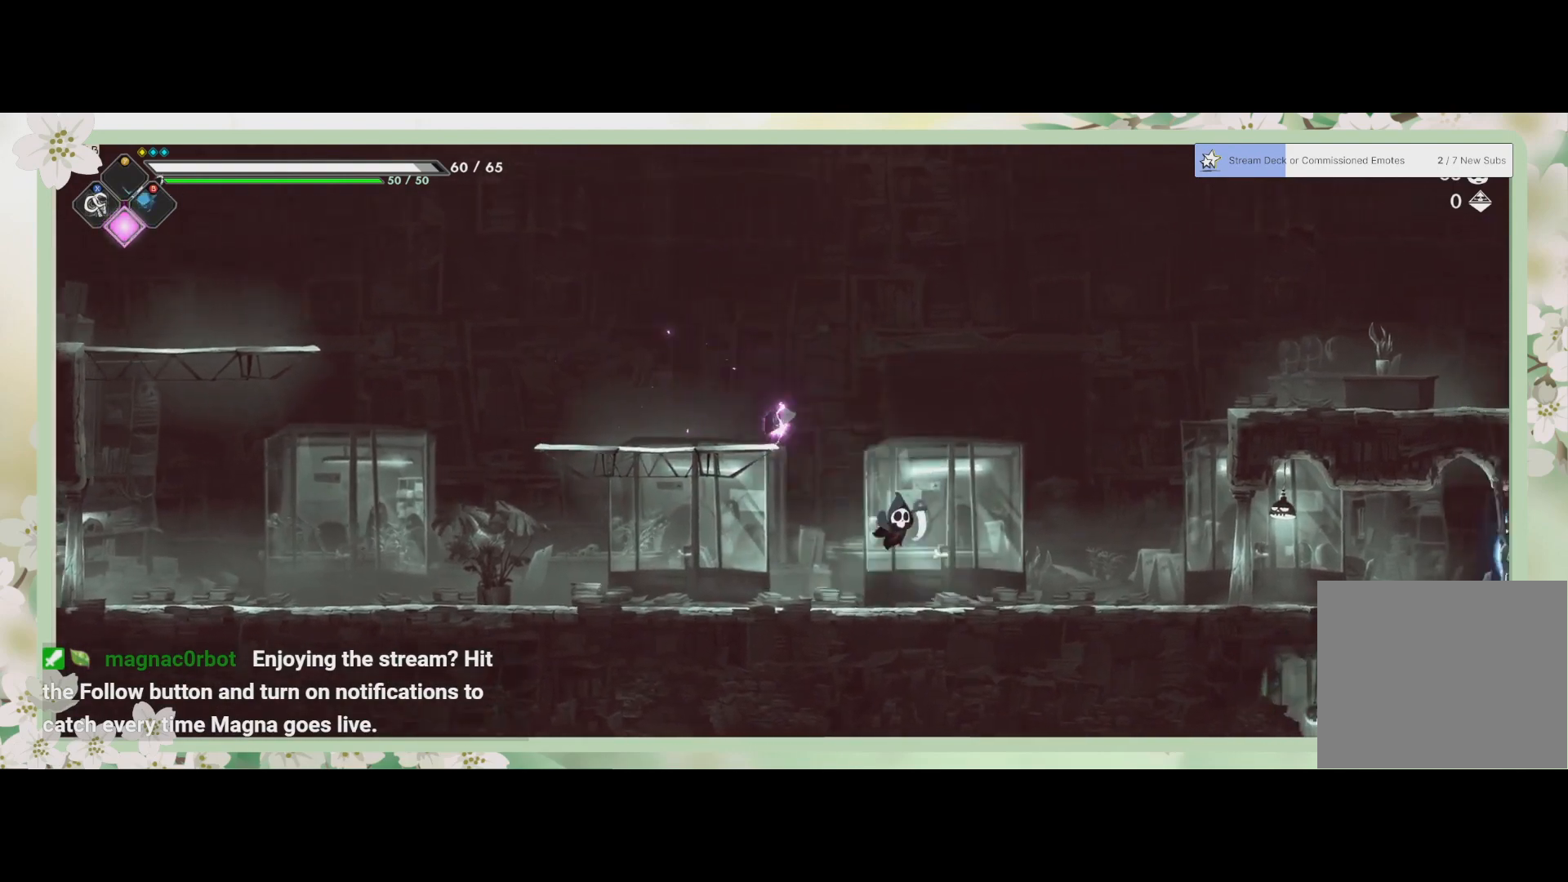
{"buttons": [], "left_stick": "right", "events": []}
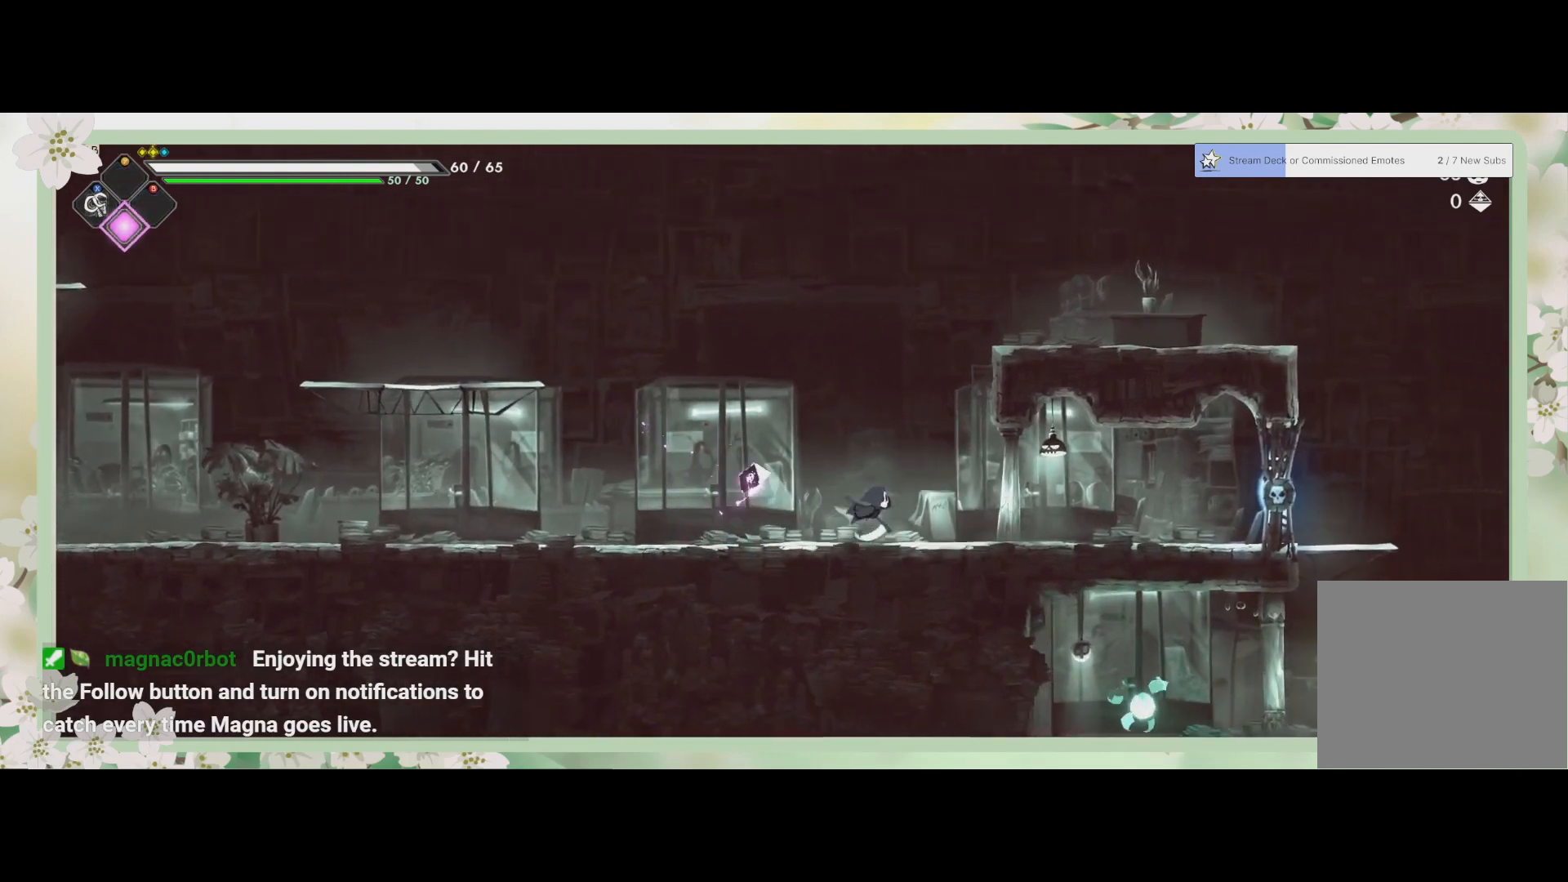
{"buttons": [], "left_stick": "right", "events": []}
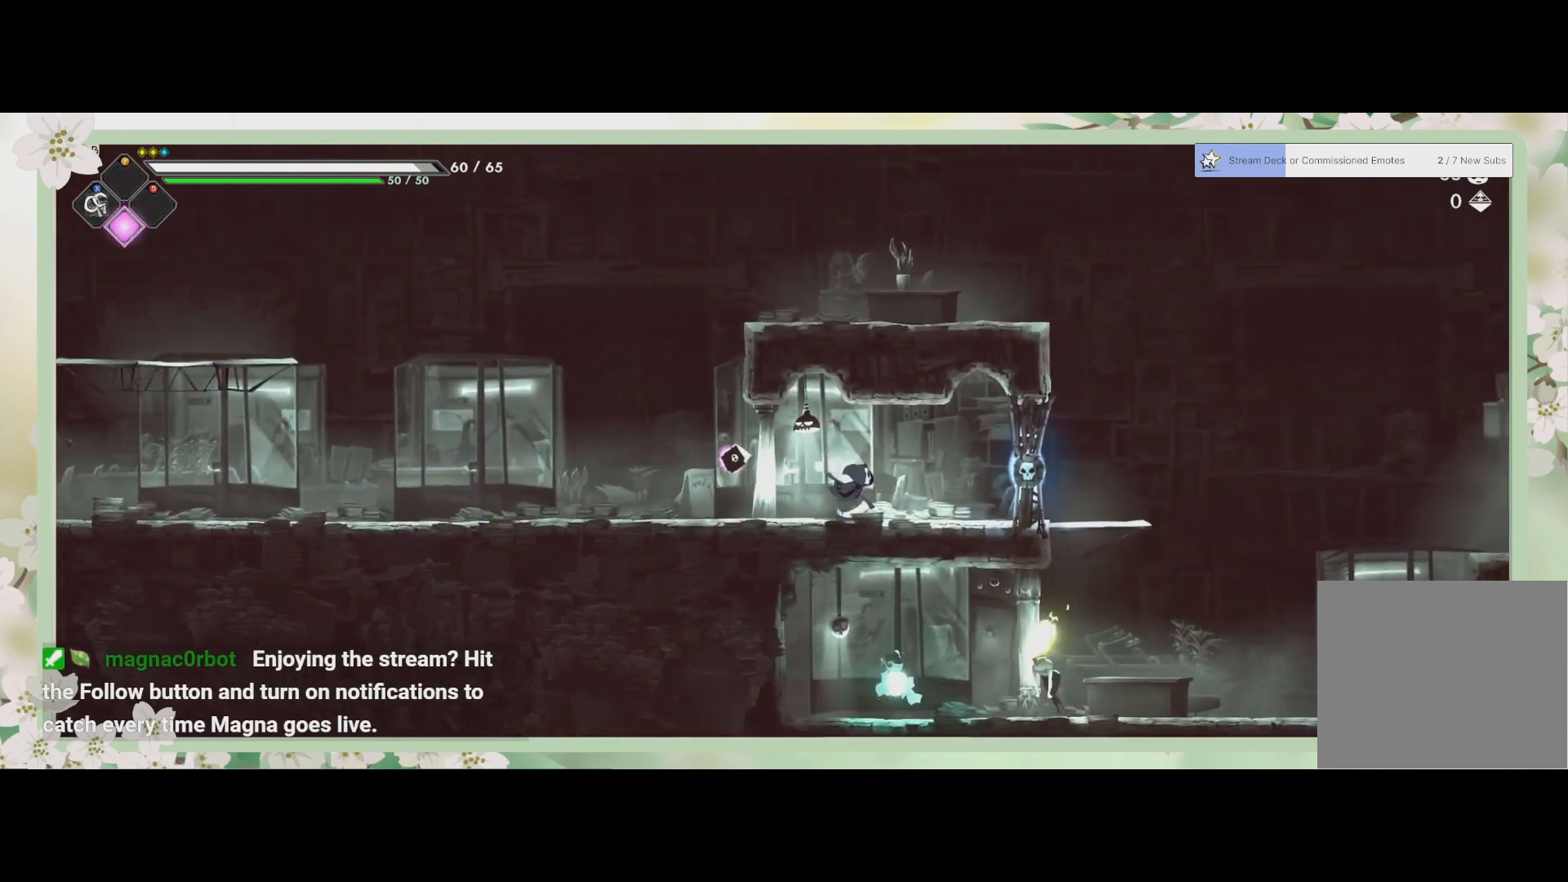
{"buttons": [], "left_stick": "right", "events": [[233, "SQUARE", "down"], [333, "SQUARE", "up"]]}
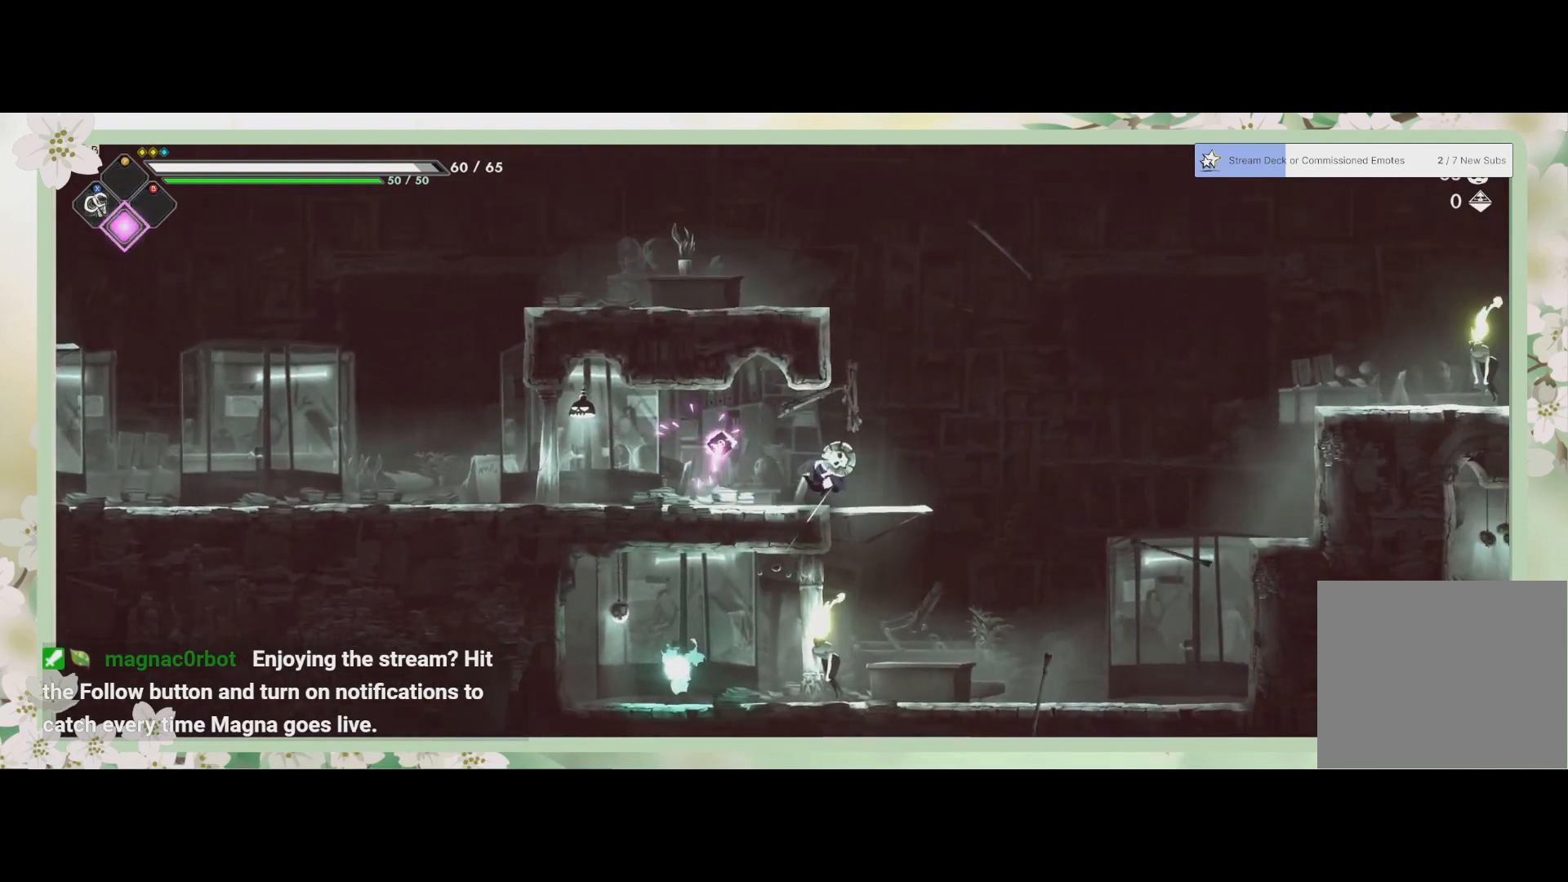
{"buttons": [], "left_stick": "down-left", "events": [[400, "left_stick", "down"], [467, "left_stick", "down-left"]]}
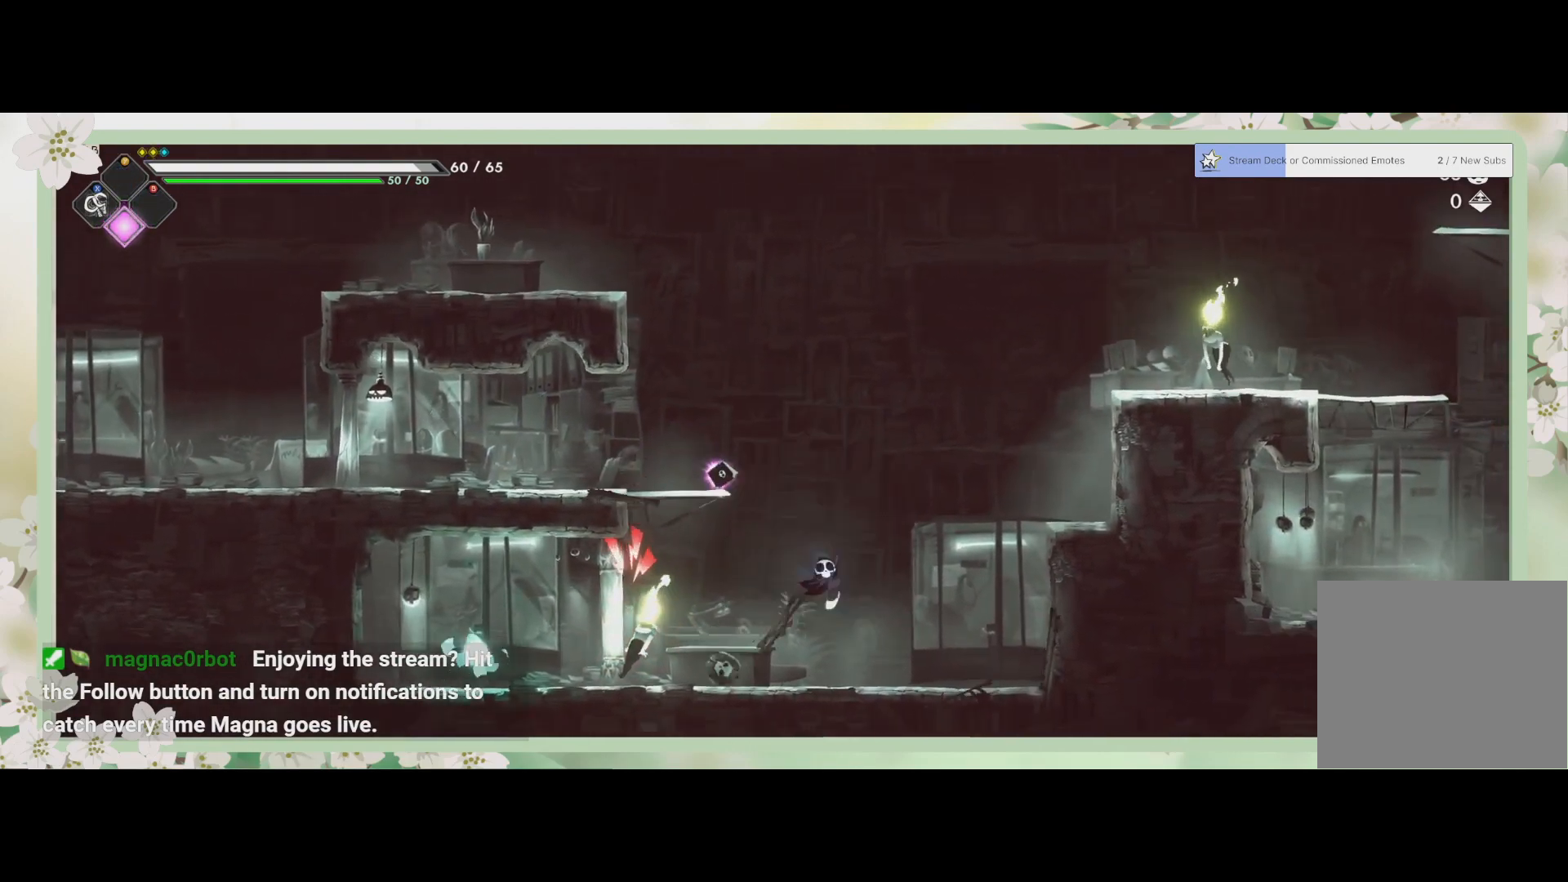
{"buttons": [], "left_stick": "left", "events": [[133, "SQUARE", "down"], [167, "left_stick", "left"], [267, "SQUARE", "up"], [333, "SQUARE", "down"], [467, "SQUARE", "up"]]}
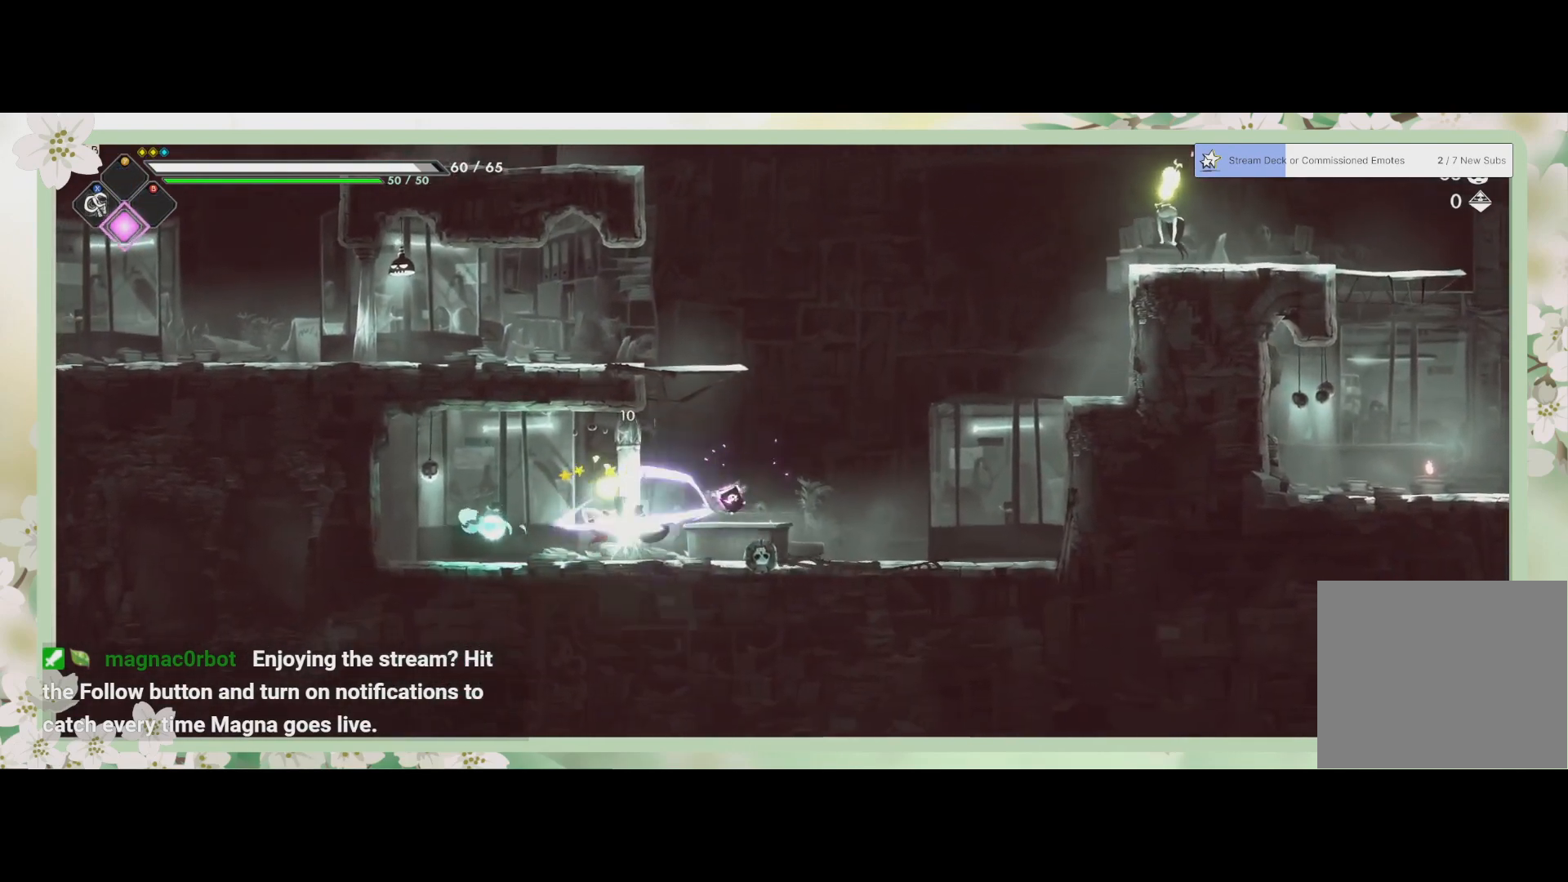
{"buttons": [], "left_stick": "left", "events": [[33, "SQUARE", "down"], [100, "SQUARE", "up"], [200, "SQUARE", "down"], [233, "left_stick", "center"], [267, "SQUARE", "up"], [333, "SQUARE", "down"], [333, "left_stick", "left"], [433, "SQUARE", "up"]]}
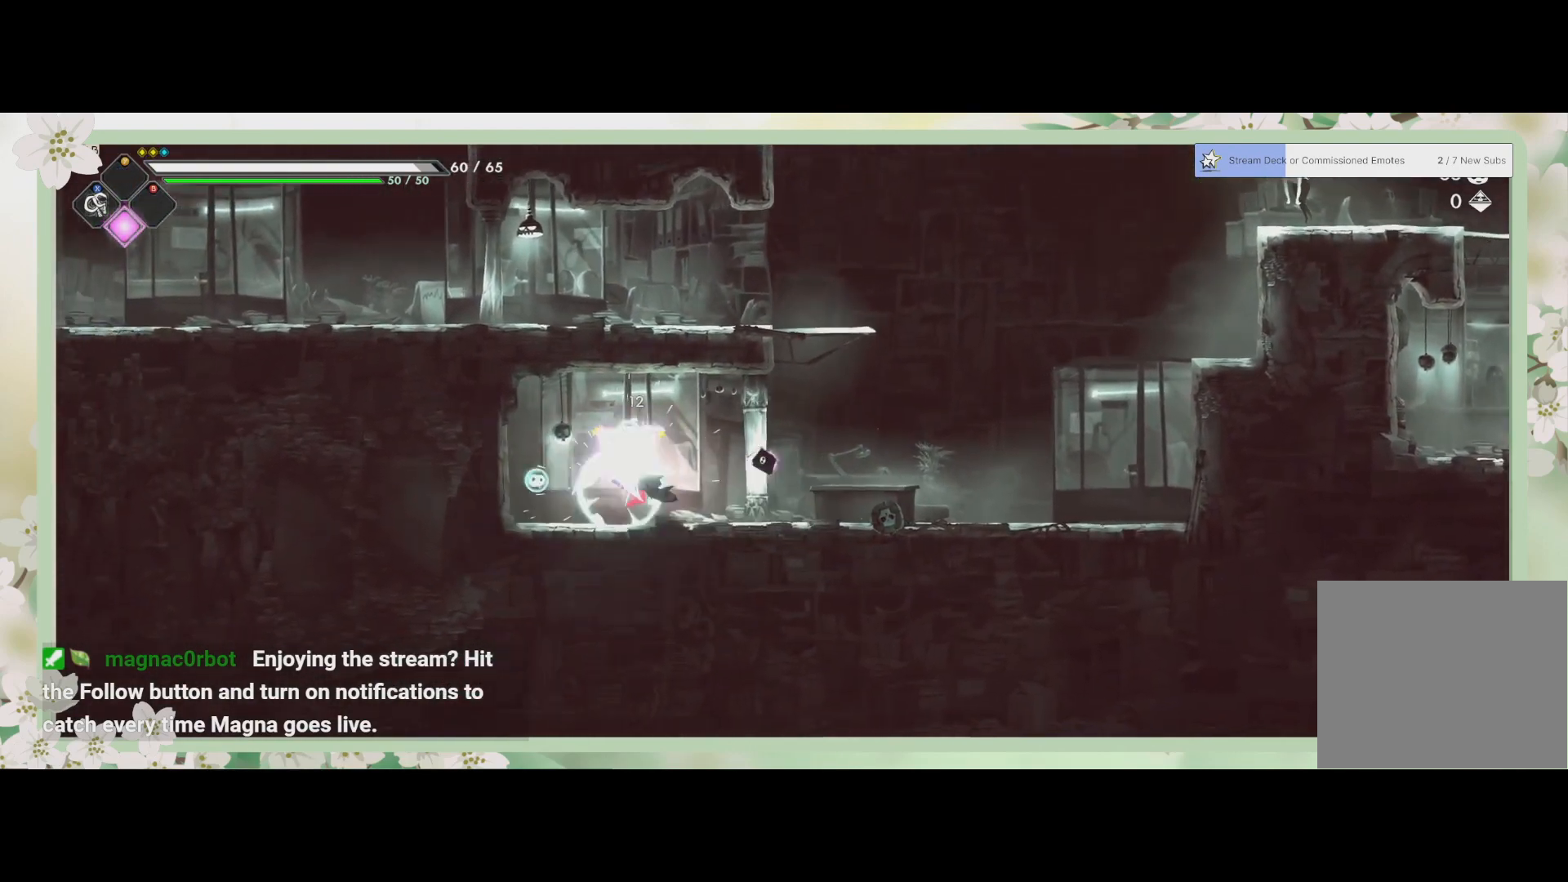
{"buttons": ["SQUARE"], "left_stick": "center", "events": [[33, "SQUARE", "down"], [100, "SQUARE", "up"], [167, "SQUARE", "down"], [233, "SQUARE", "up"], [300, "SQUARE", "down"], [333, "left_stick", "center"], [400, "SQUARE", "up"], [433, "SQUARE", "down"]]}
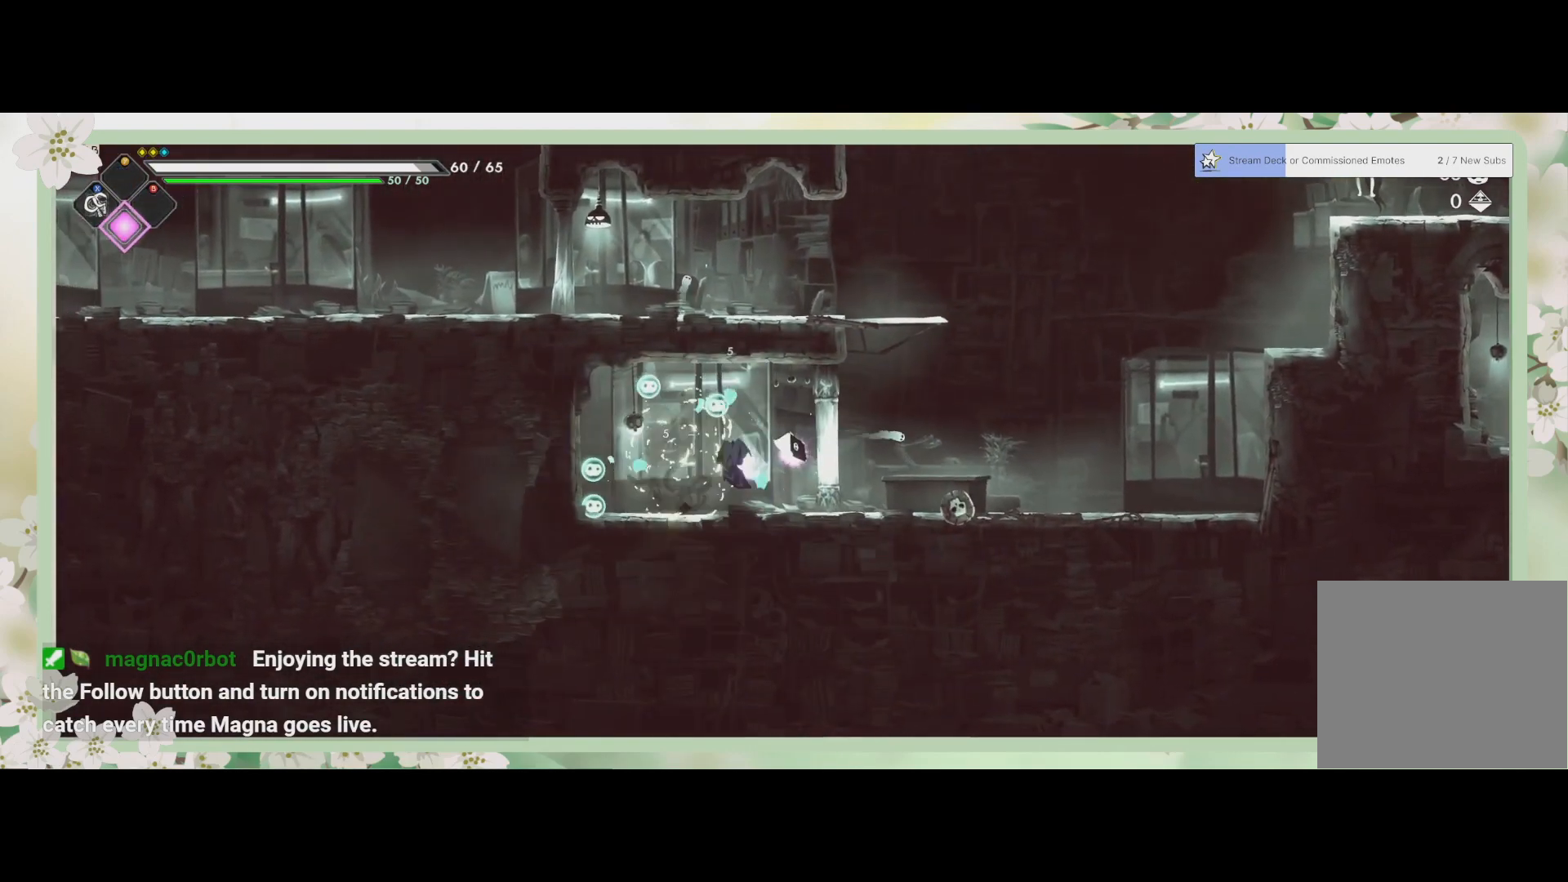
{"buttons": ["R2"], "left_stick": "right", "events": [[33, "SQUARE", "up"], [100, "SQUARE", "down"], [167, "SQUARE", "up"], [167, "left_stick", "right"], [467, "R2", "down"]]}
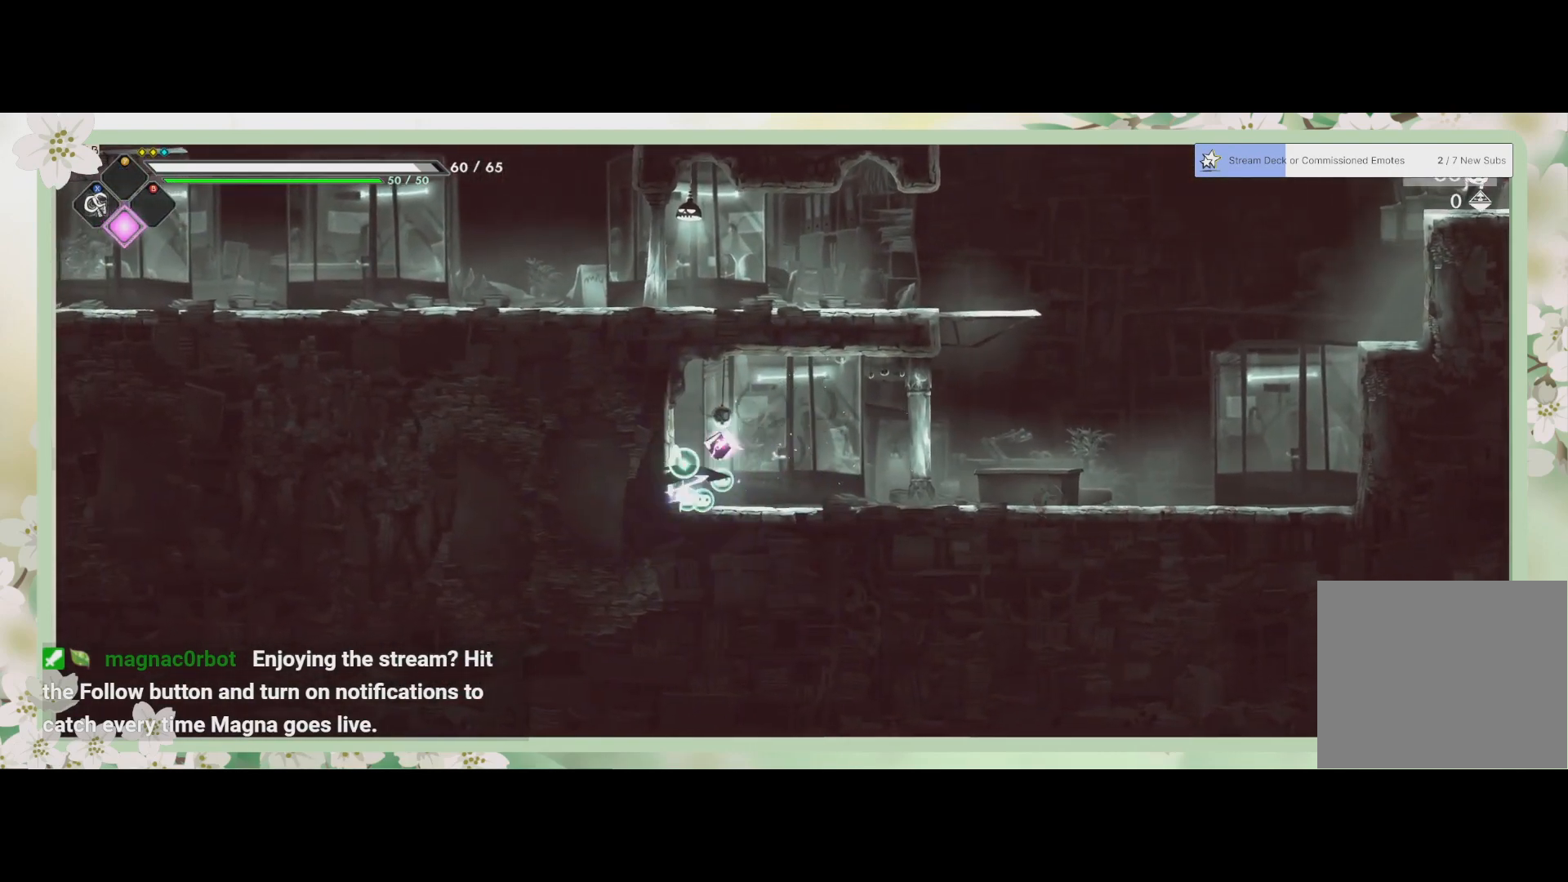
{"buttons": [], "left_stick": "right", "events": [[233, "R2", "up"]]}
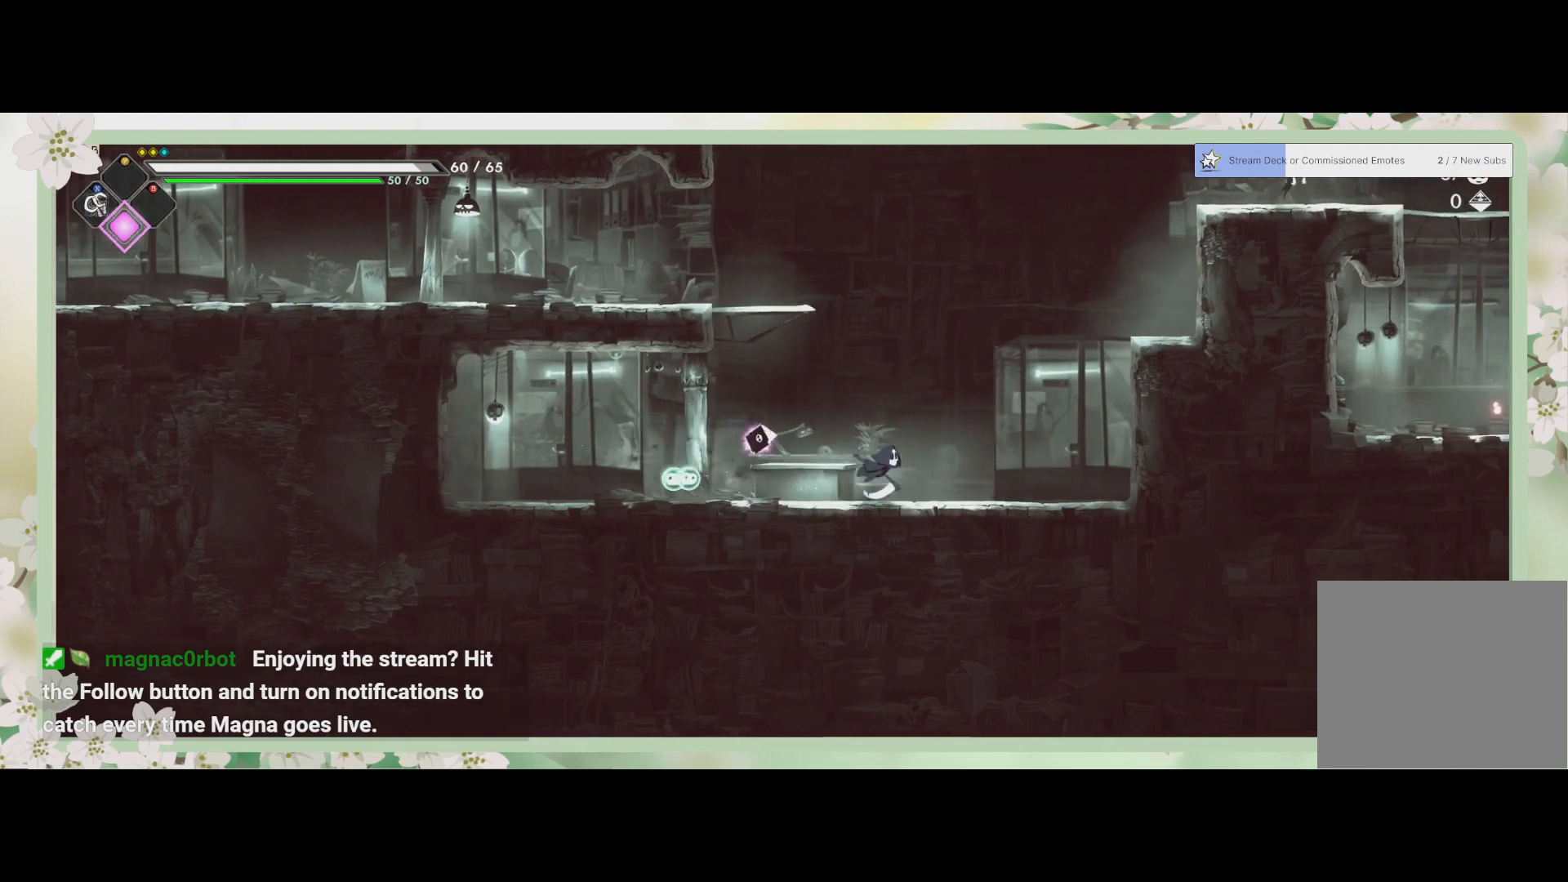
{"buttons": ["CROSS"], "left_stick": "up-right", "events": [[333, "left_stick", "up-right"], [400, "CROSS", "down"]]}
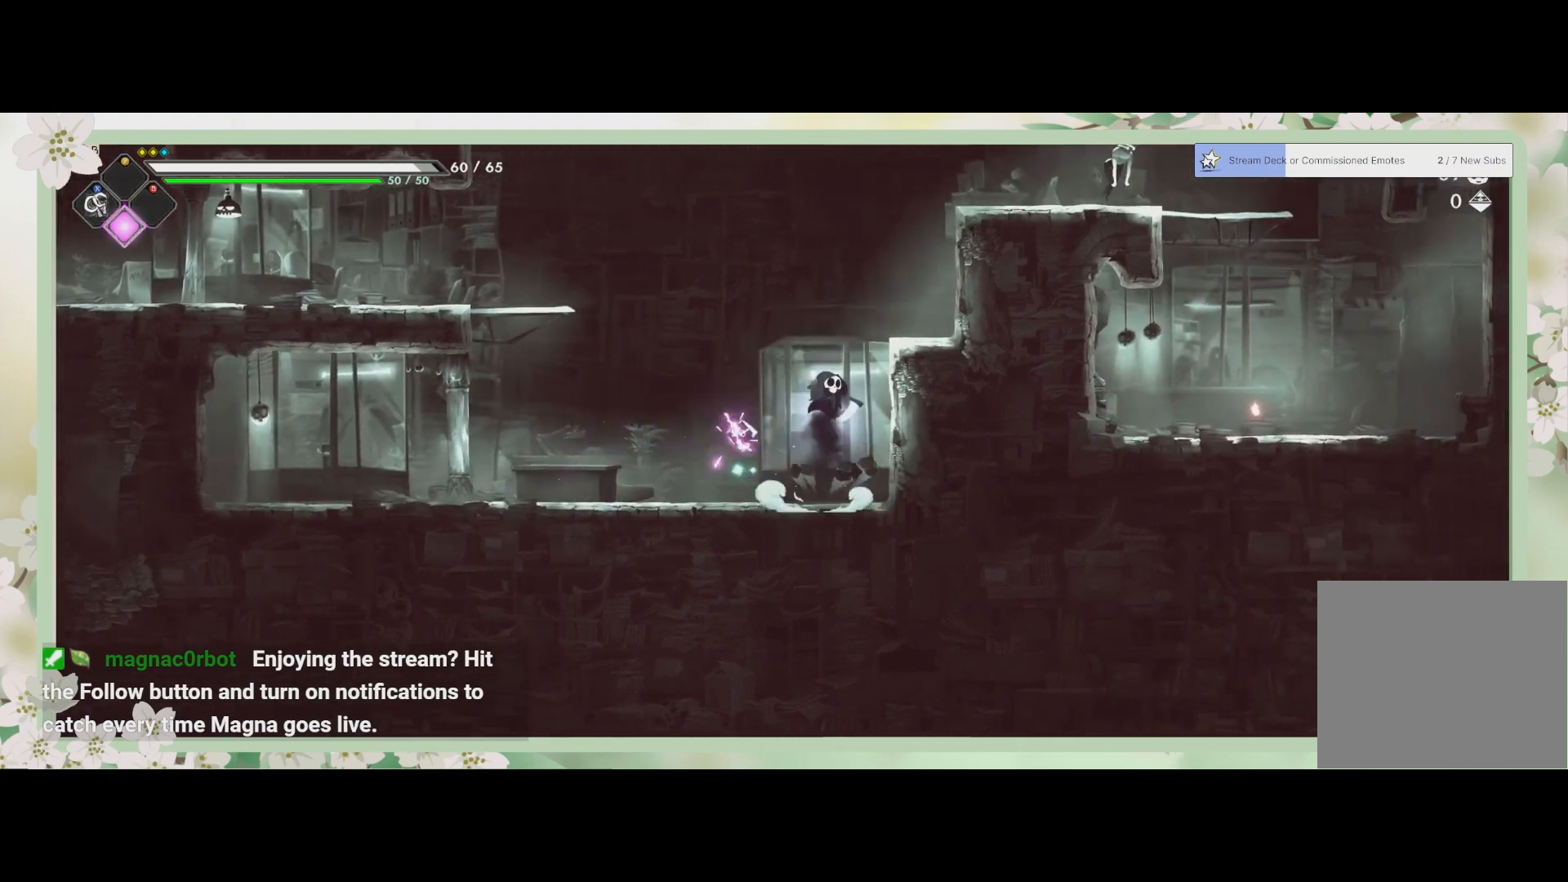
{"buttons": ["CROSS"], "left_stick": "up", "events": [[100, "CROSS", "up"], [167, "CROSS", "down"], [267, "CROSS", "up"], [300, "left_stick", "up"], [333, "CROSS", "down"]]}
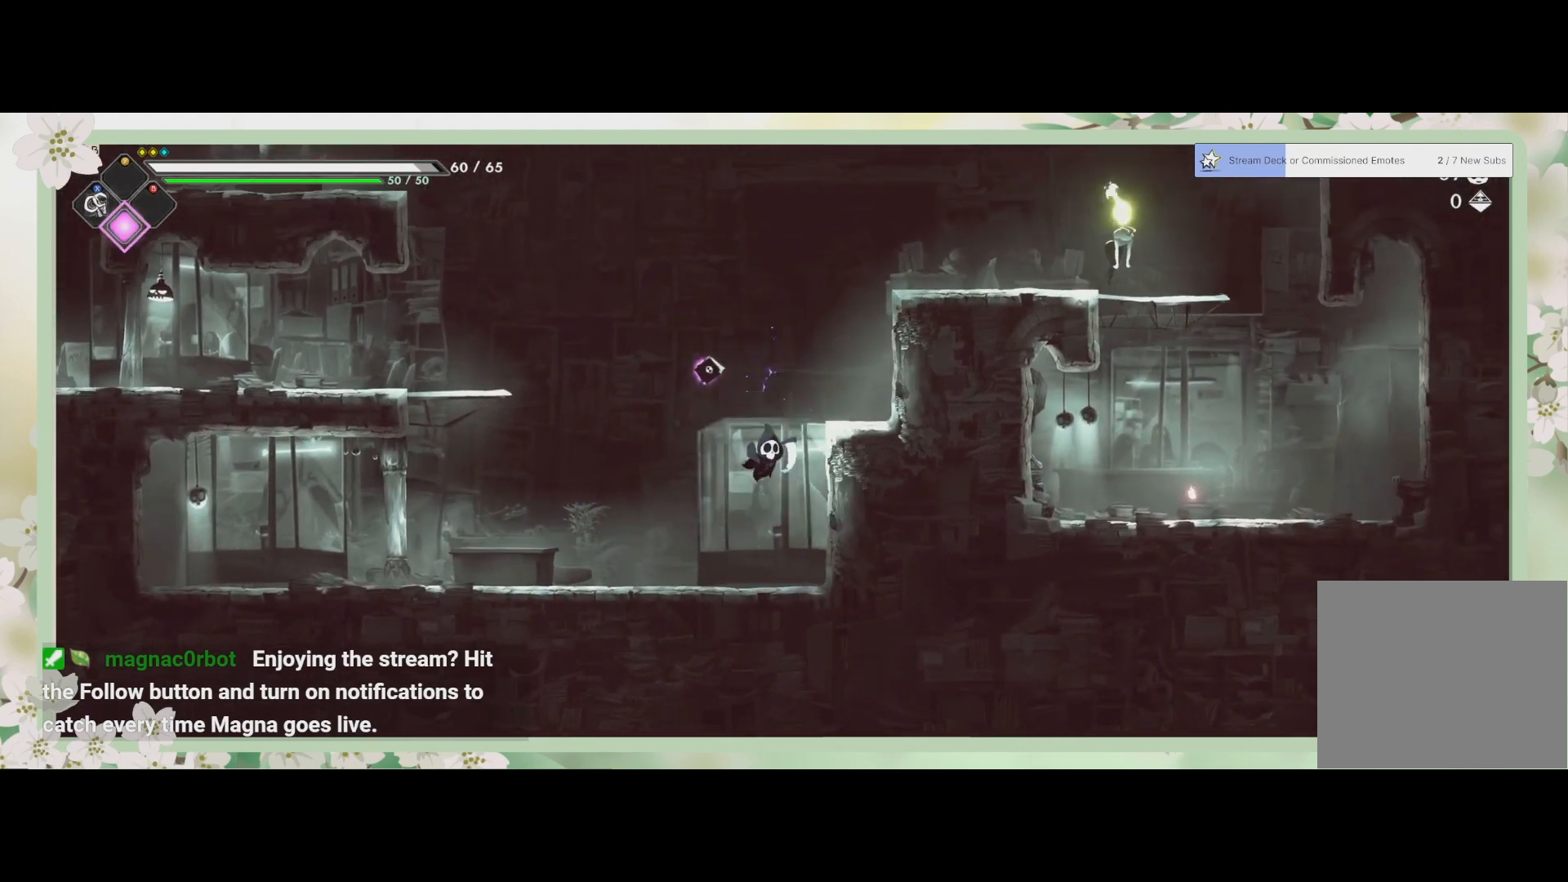
{"buttons": [], "left_stick": "up", "events": [[33, "CROSS", "up"], [33, "left_stick", "up-right"], [267, "CROSS", "down"], [367, "left_stick", "up"], [433, "CROSS", "up"]]}
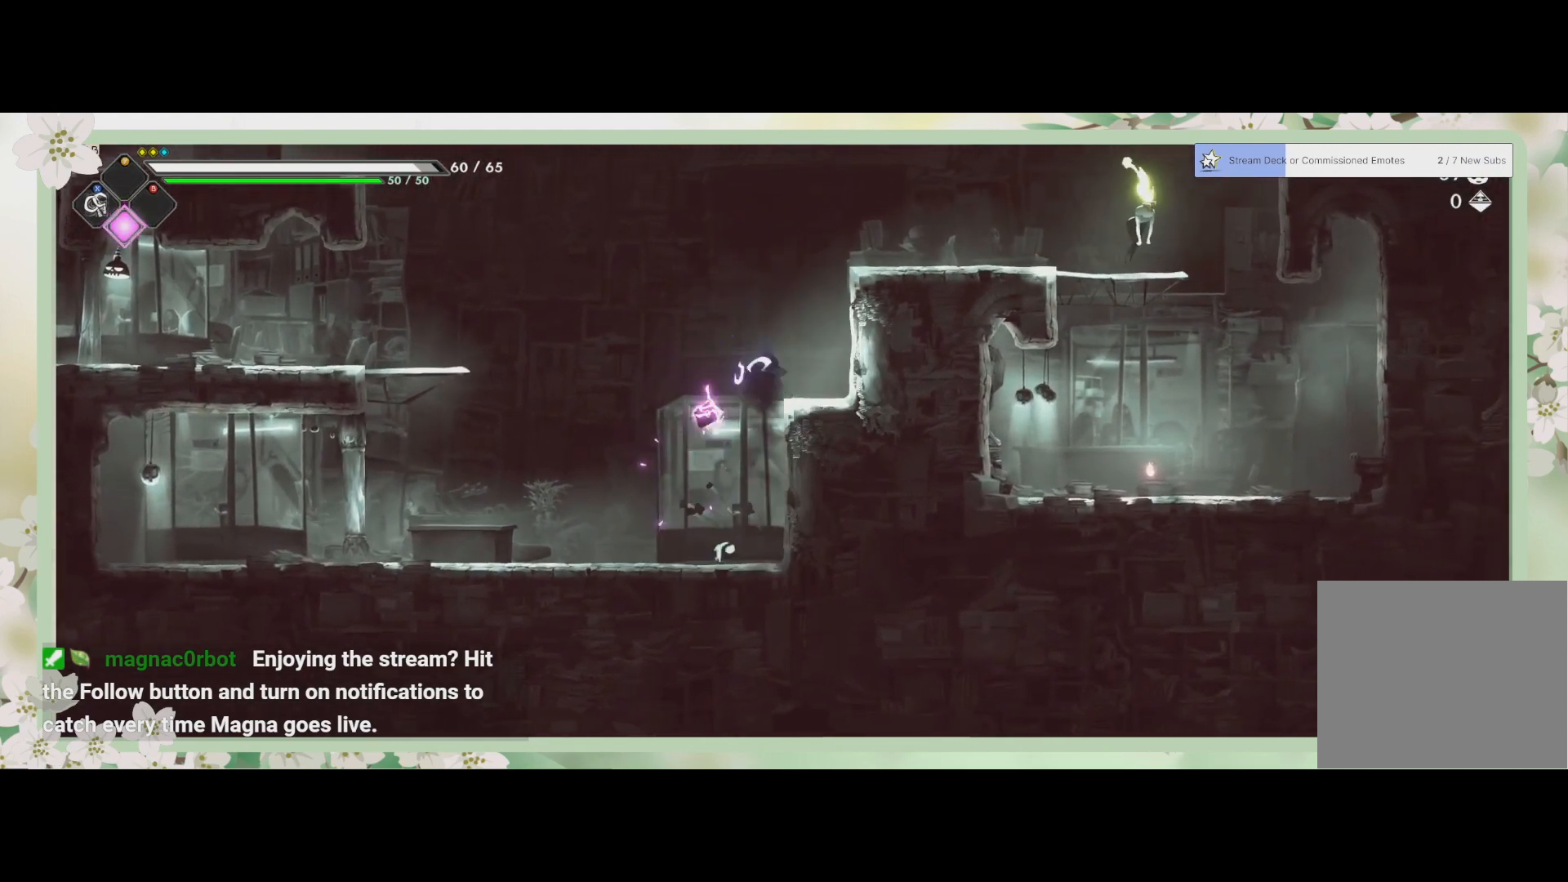
{"buttons": ["R2"], "left_stick": "right", "events": [[33, "SQUARE", "down"], [200, "SQUARE", "up"], [333, "R2", "down"], [367, "left_stick", "right"]]}
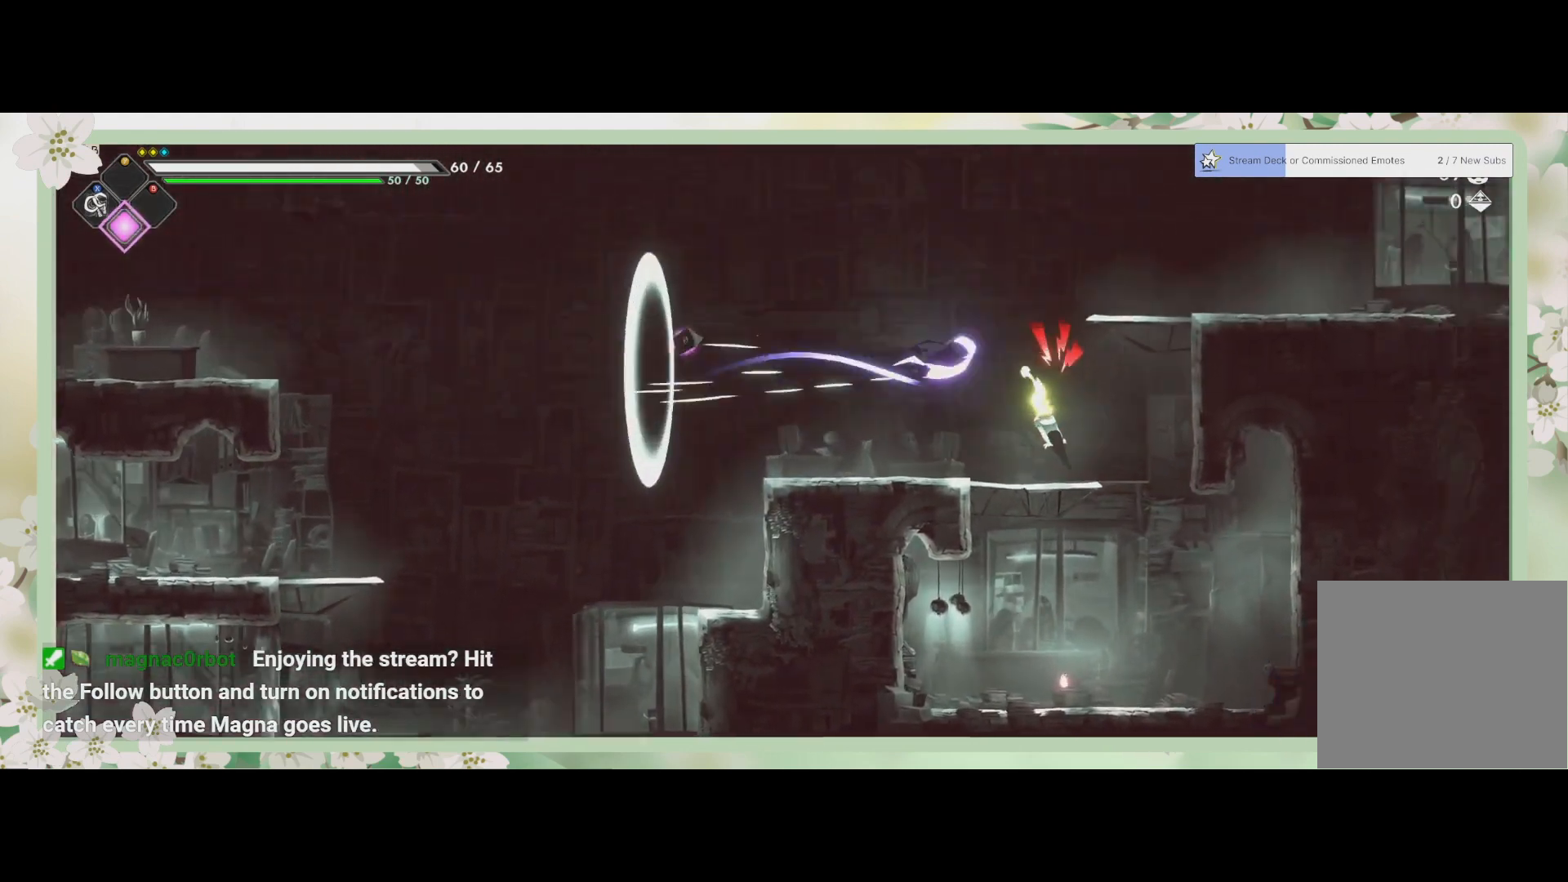
{"buttons": ["SQUARE"], "left_stick": "down-right", "events": [[100, "R2", "up"], [133, "SQUARE", "down"], [233, "SQUARE", "up"], [233, "left_stick", "down-right"], [333, "SQUARE", "down"], [333, "left_stick", "center"], [400, "SQUARE", "up"], [467, "left_stick", "down-right"], [500, "SQUARE", "down"]]}
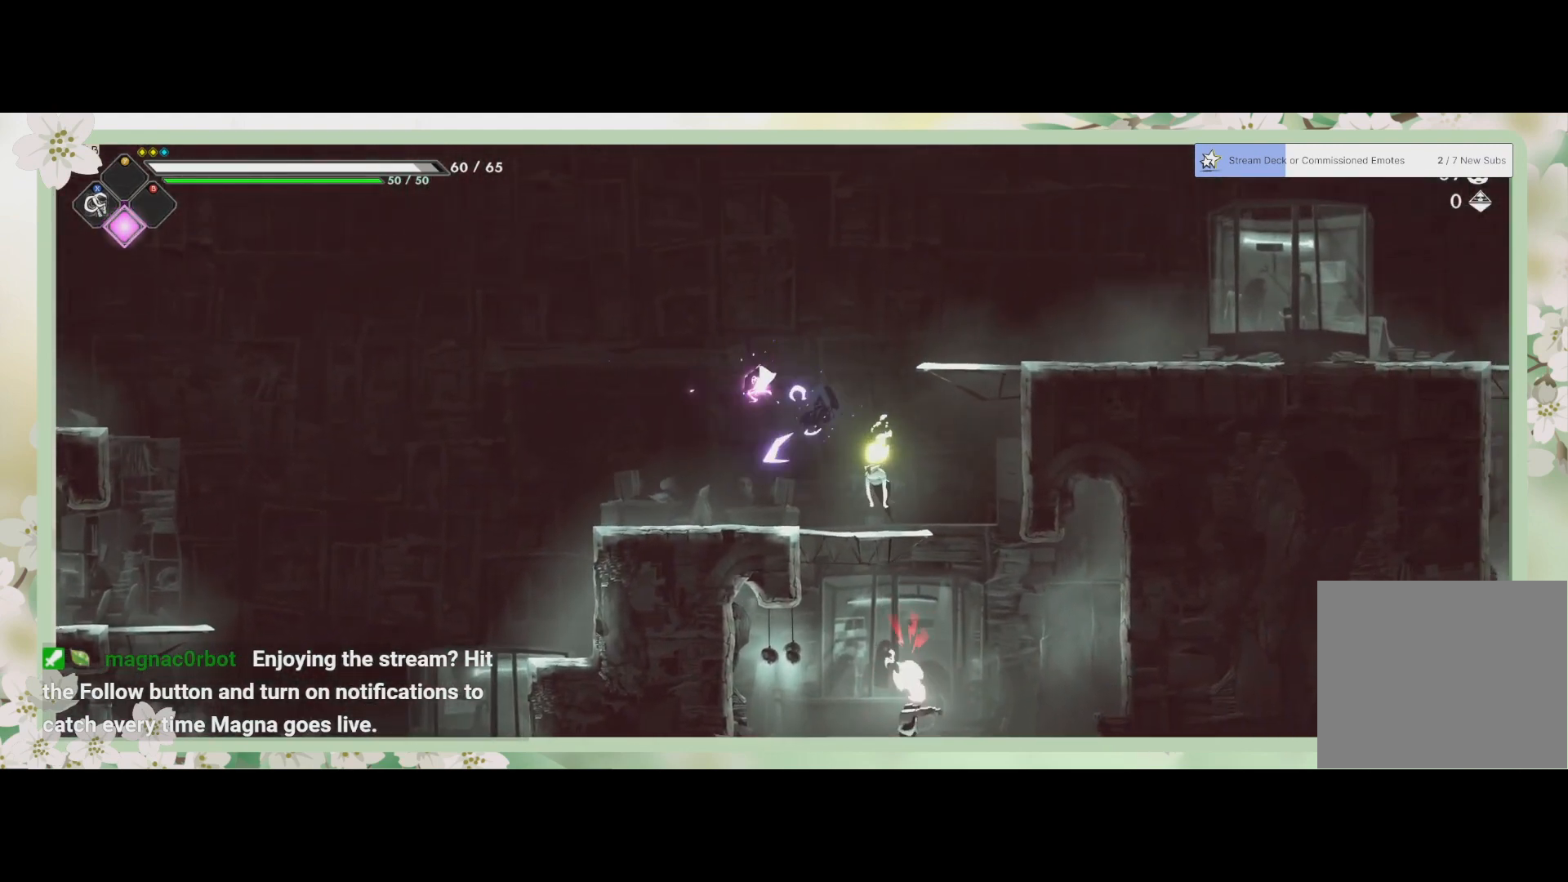
{"buttons": [], "left_stick": "down-right", "events": [[100, "SQUARE", "up"], [133, "SQUARE", "down"], [267, "SQUARE", "up"], [333, "SQUARE", "down"], [400, "SQUARE", "up"]]}